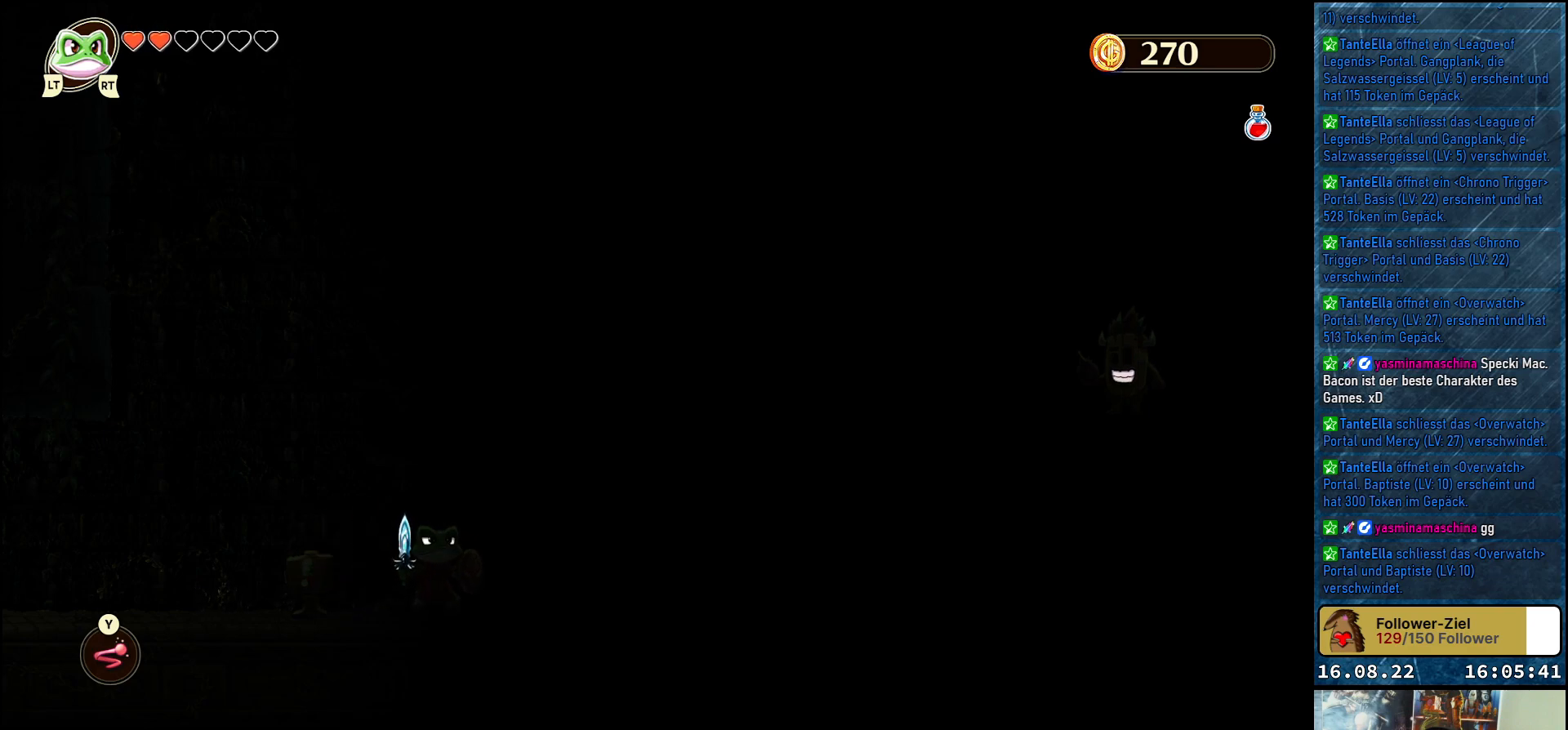
Gameplay with a controller (Xbox layout); each line is a JSON object with the inputs held at the frame after it. "events" lists button and stick changes between this image and that frame as [ms after this image, input, new state], when the widget could be followed in between.
{"buttons": [], "left_stick": "center", "right_stick": "center", "events": []}
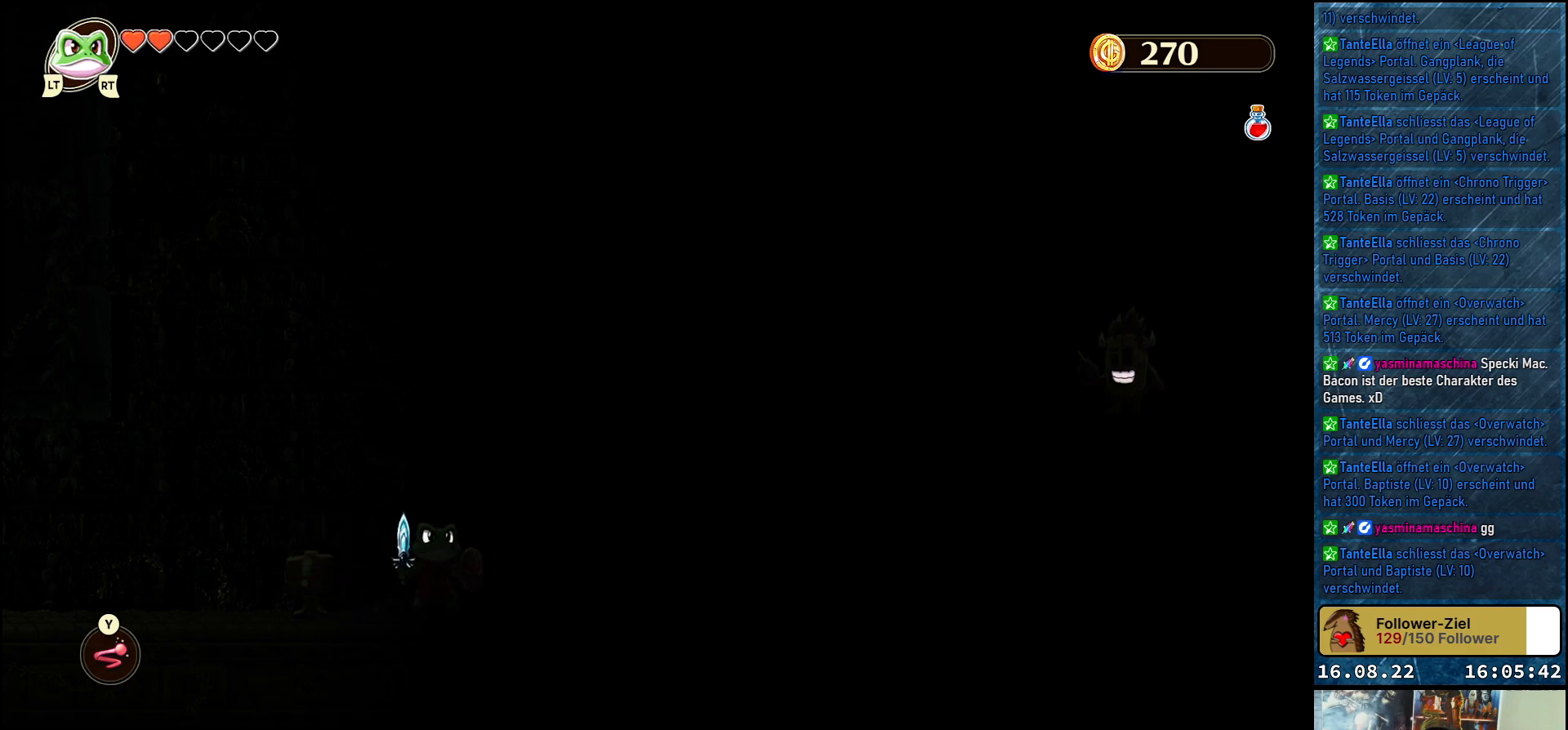
{"buttons": [], "left_stick": "center", "right_stick": "center", "events": []}
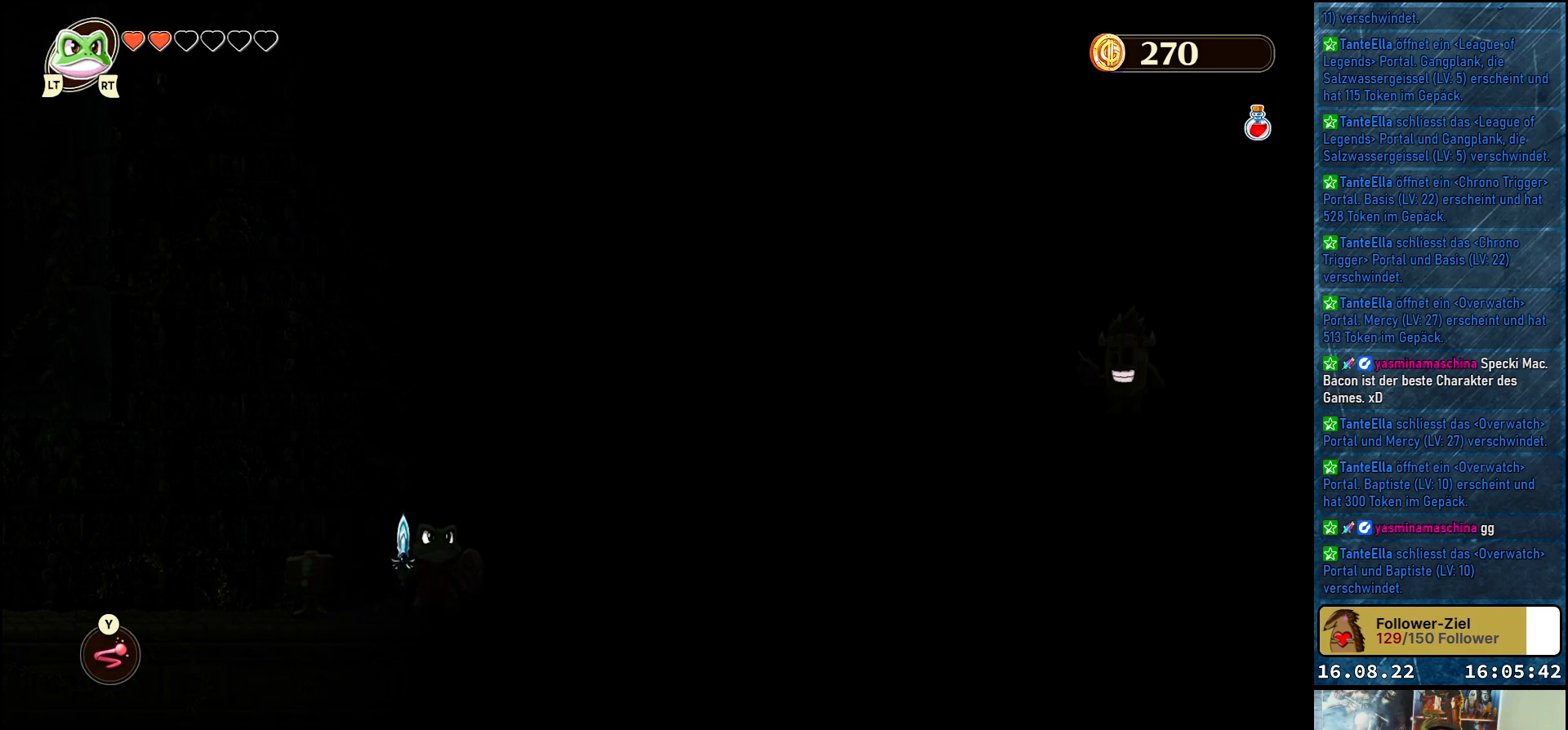
{"buttons": [], "left_stick": "center", "right_stick": "center", "events": []}
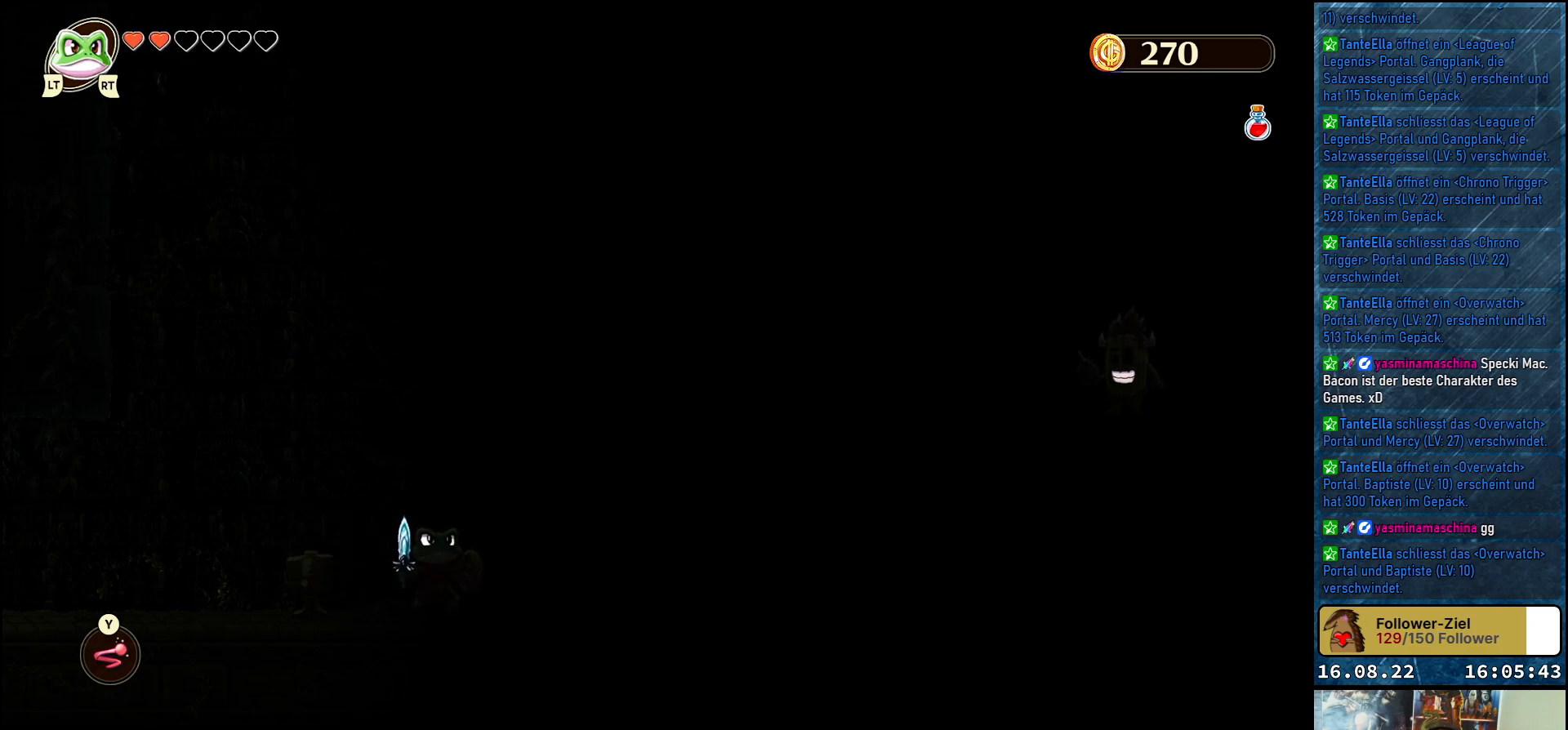
{"buttons": [], "left_stick": "center", "right_stick": "center", "events": []}
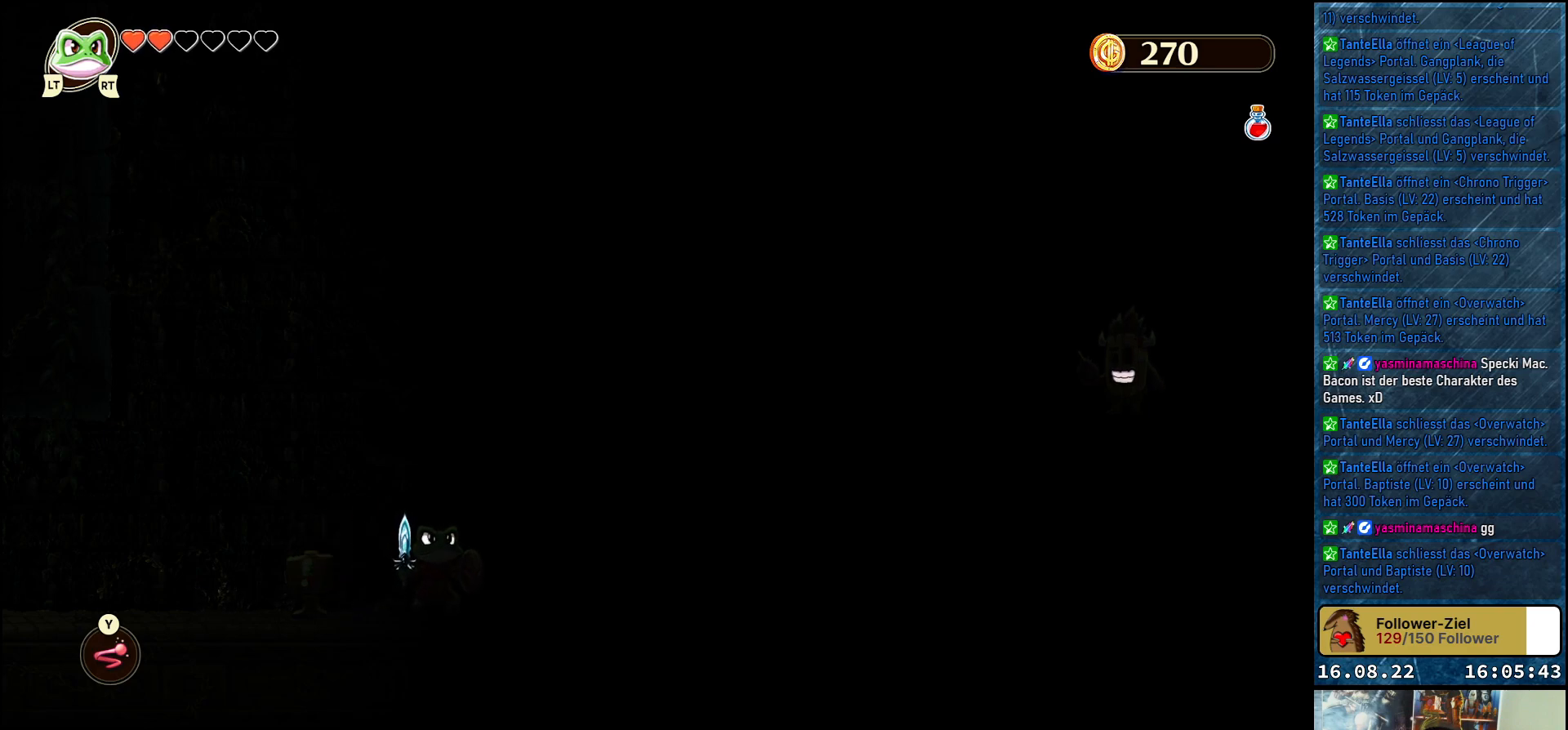
{"buttons": [], "left_stick": "center", "right_stick": "center", "events": [[267, "DPAD_UP", "down"], [367, "DPAD_UP", "up"]]}
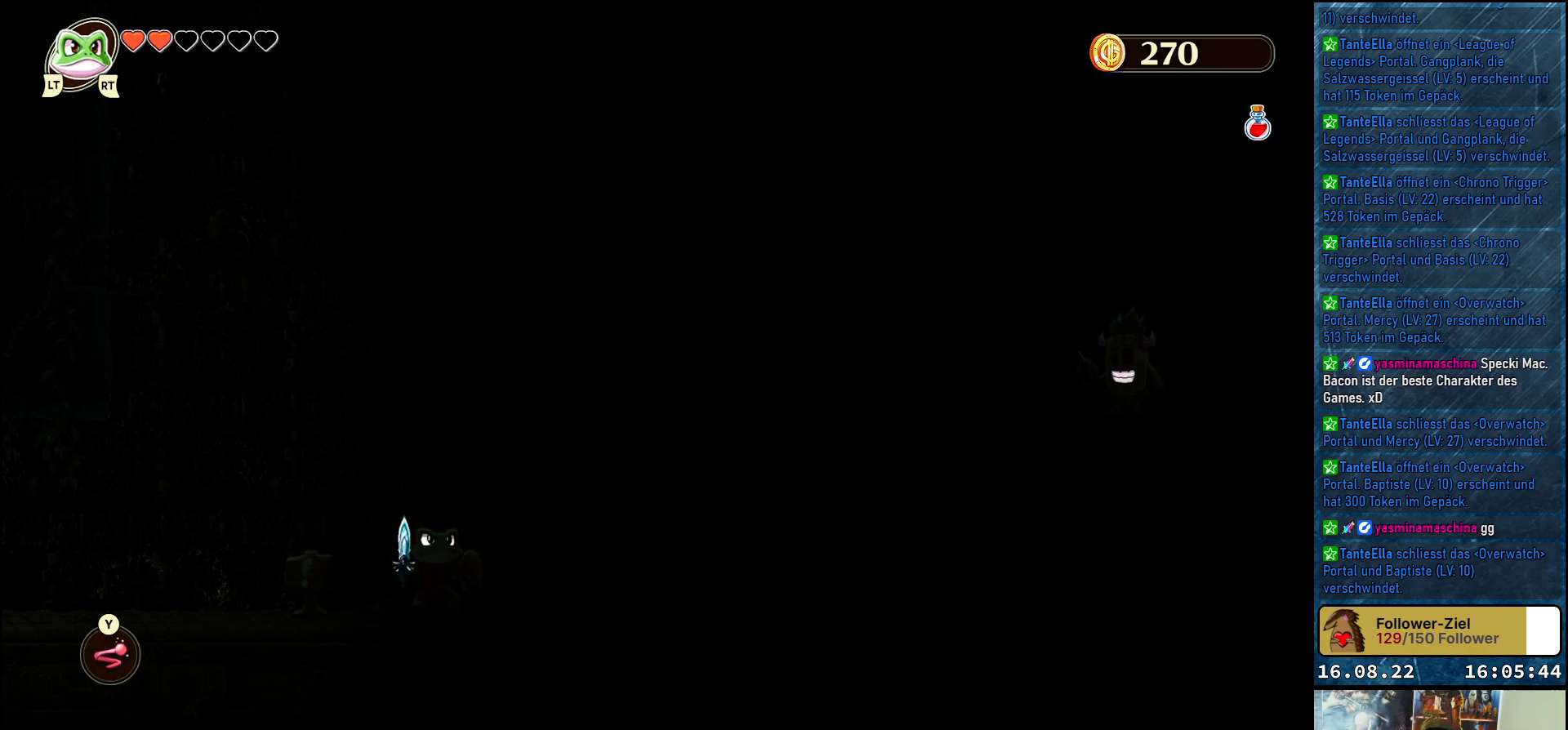
{"buttons": [], "left_stick": "center", "right_stick": "center", "events": []}
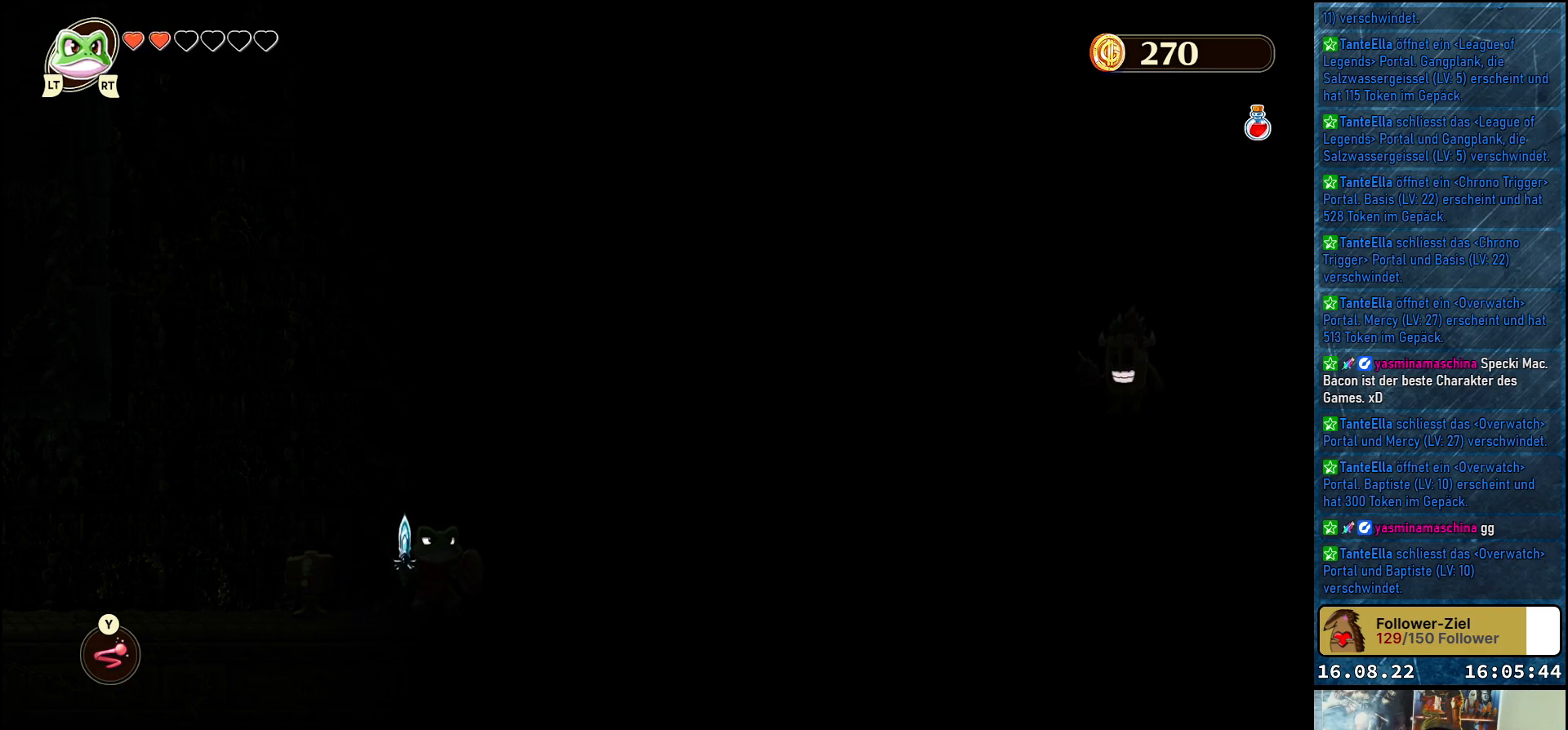
{"buttons": [], "left_stick": "right", "right_stick": "center", "events": [[100, "left_stick", "up-left"], [367, "left_stick", "center"], [417, "left_stick", "right"]]}
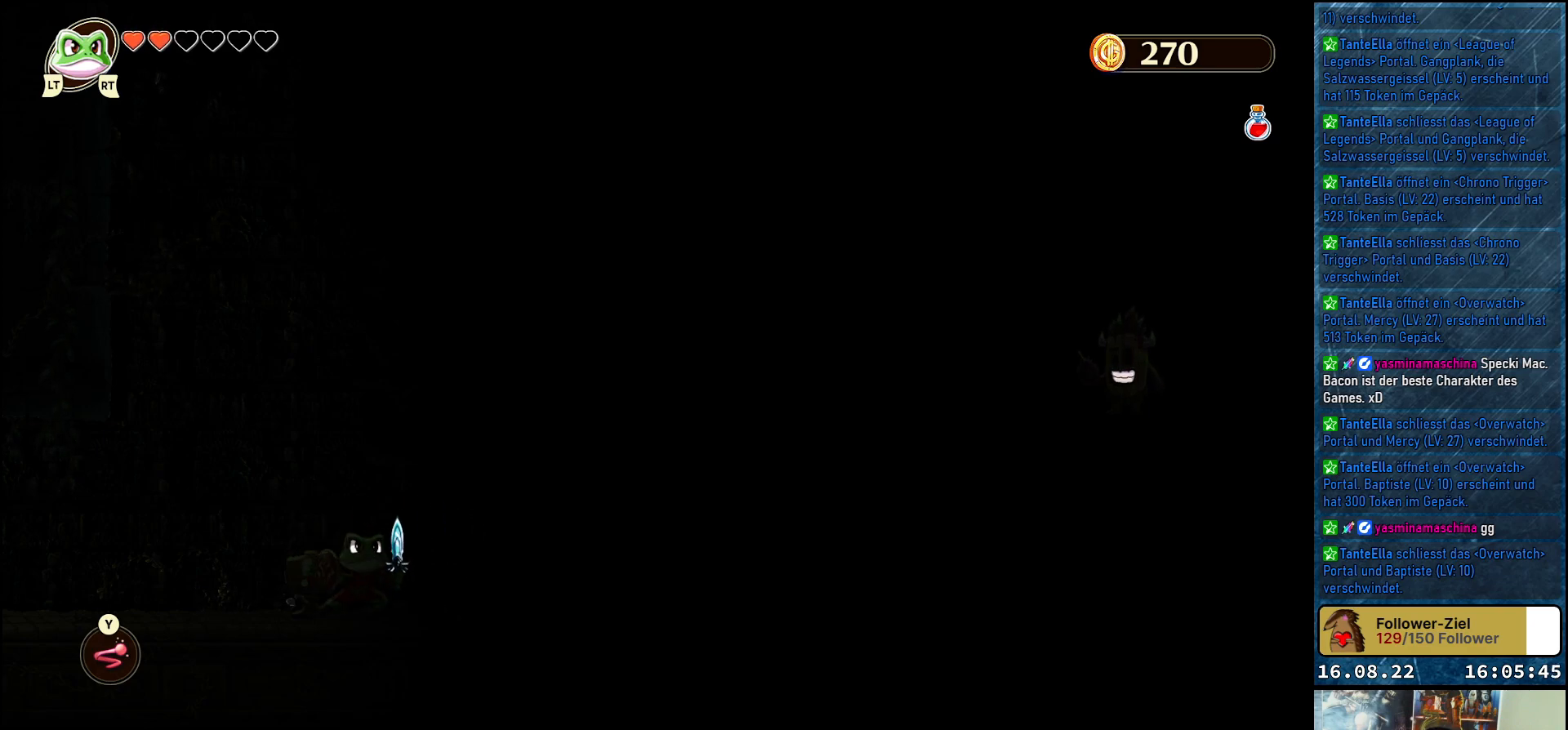
{"buttons": [], "left_stick": "center", "right_stick": "center", "events": [[50, "left_stick", "center"]]}
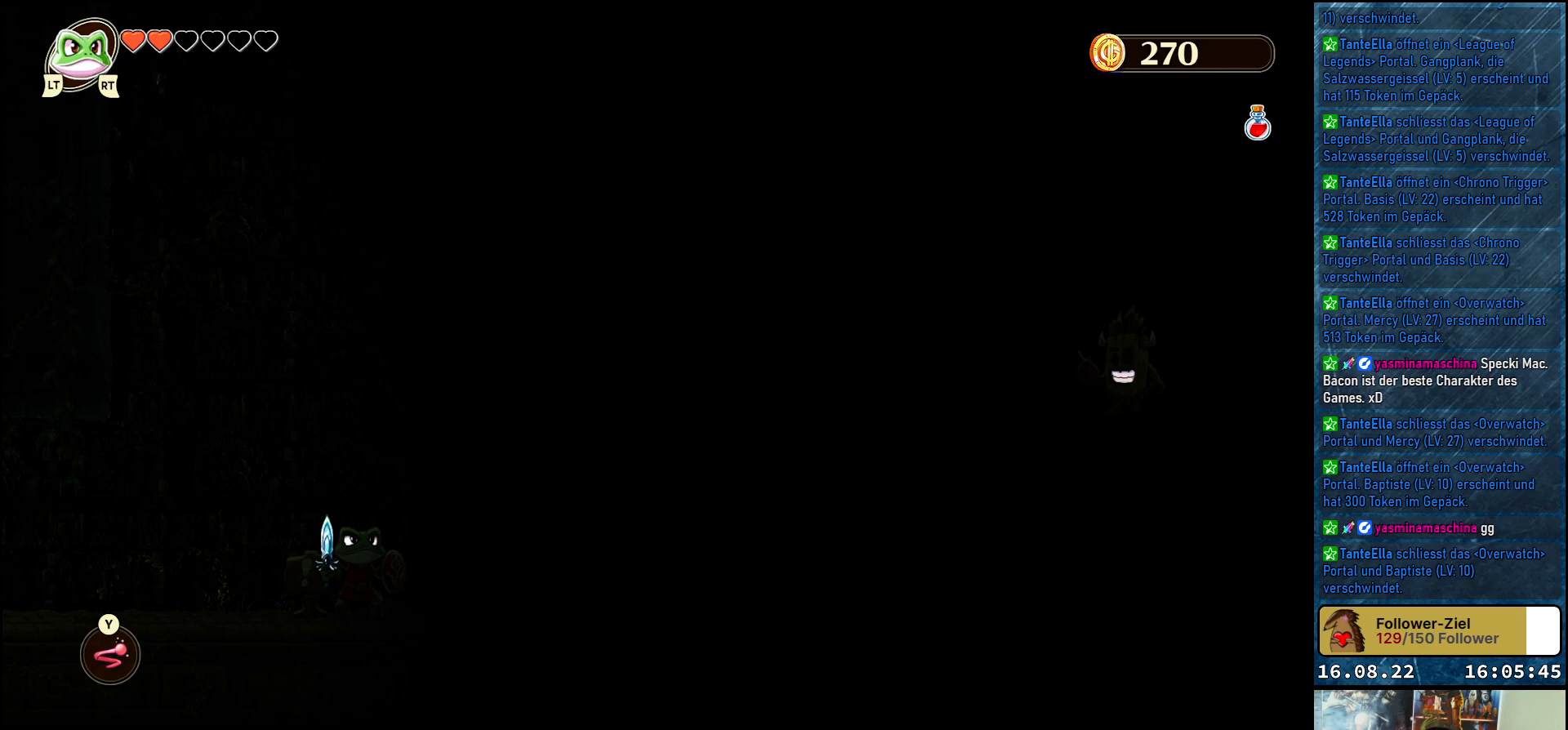
{"buttons": [], "left_stick": "center", "right_stick": "center", "events": [[100, "START", "down"], [217, "START", "up"]]}
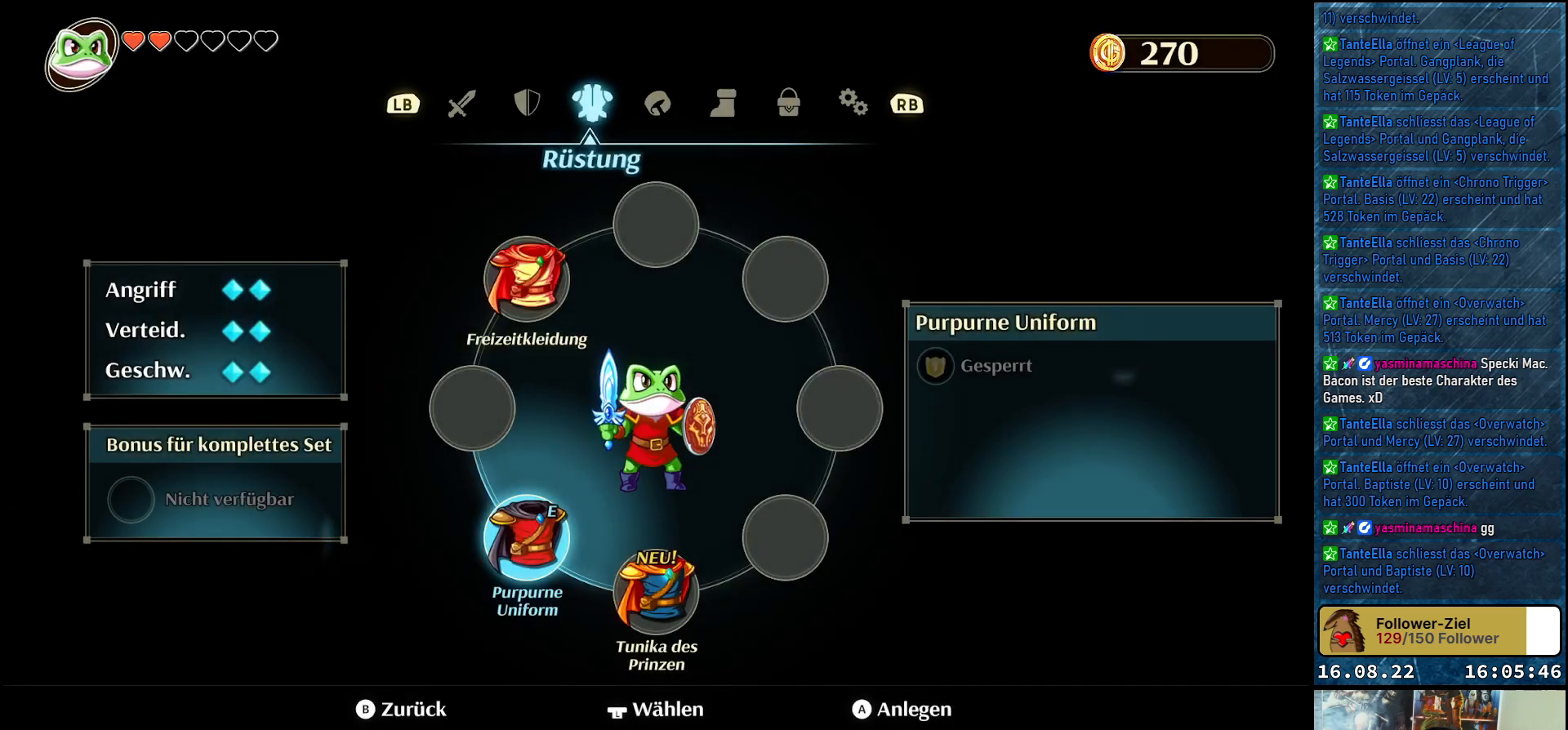
{"buttons": [], "left_stick": "center", "right_stick": "center", "events": []}
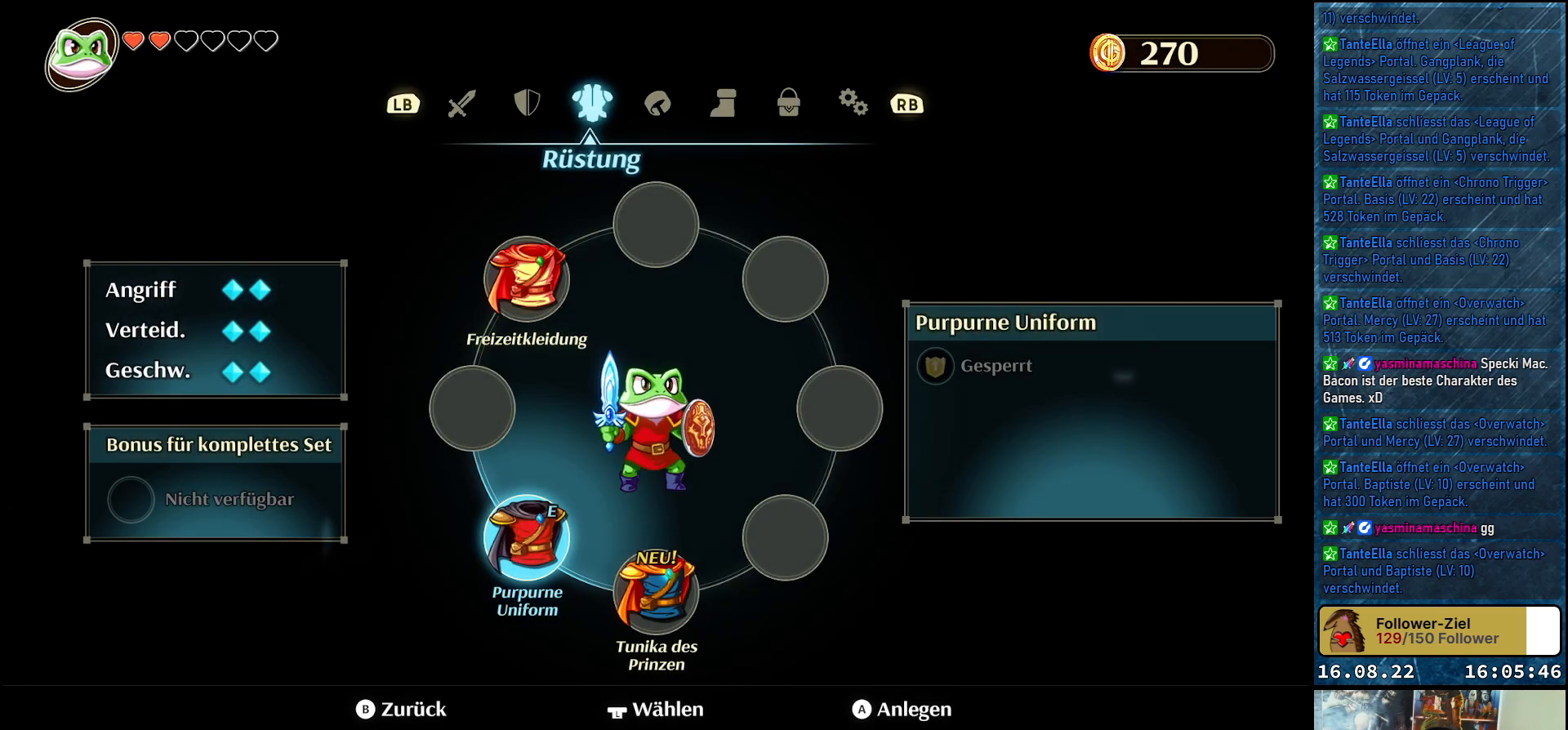
{"buttons": ["R1"], "left_stick": "center", "right_stick": "center", "events": [[167, "B", "down"], [250, "B", "up"], [500, "R1", "down"]]}
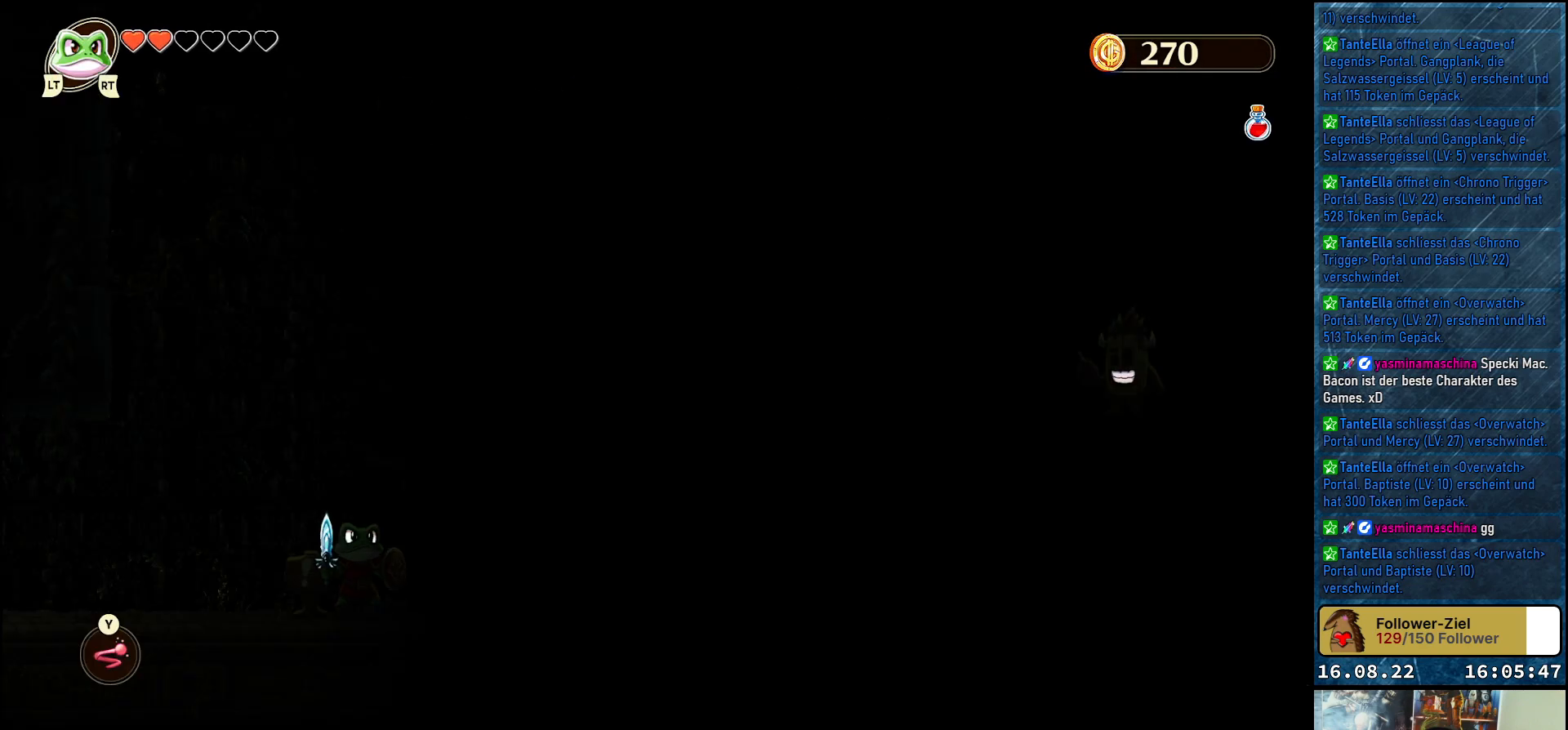
{"buttons": [], "left_stick": "center", "right_stick": "center", "events": [[117, "R1", "up"]]}
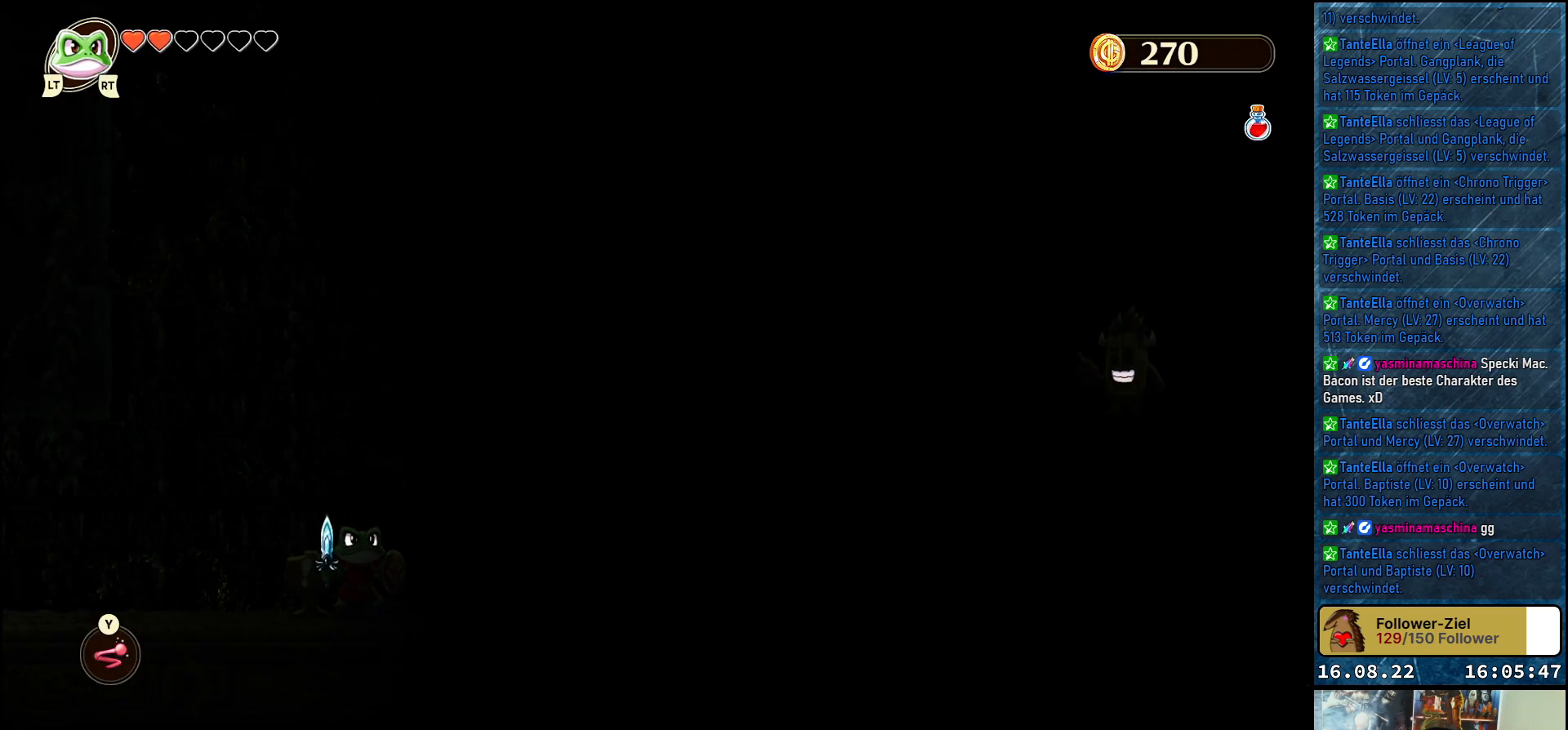
{"buttons": ["Y"], "left_stick": "center", "right_stick": "center", "events": [[433, "Y", "down"]]}
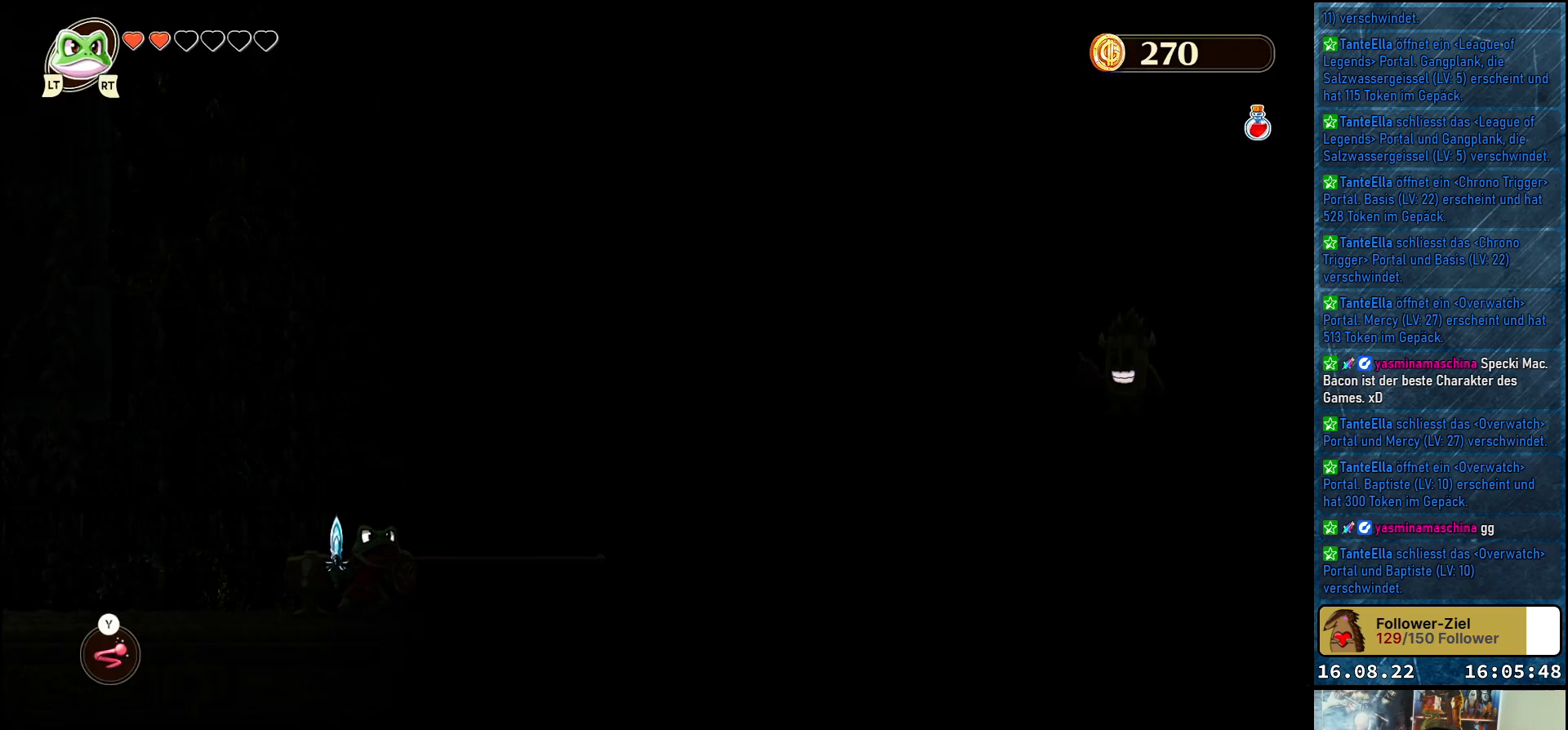
{"buttons": [], "left_stick": "center", "right_stick": "center", "events": [[33, "Y", "up"]]}
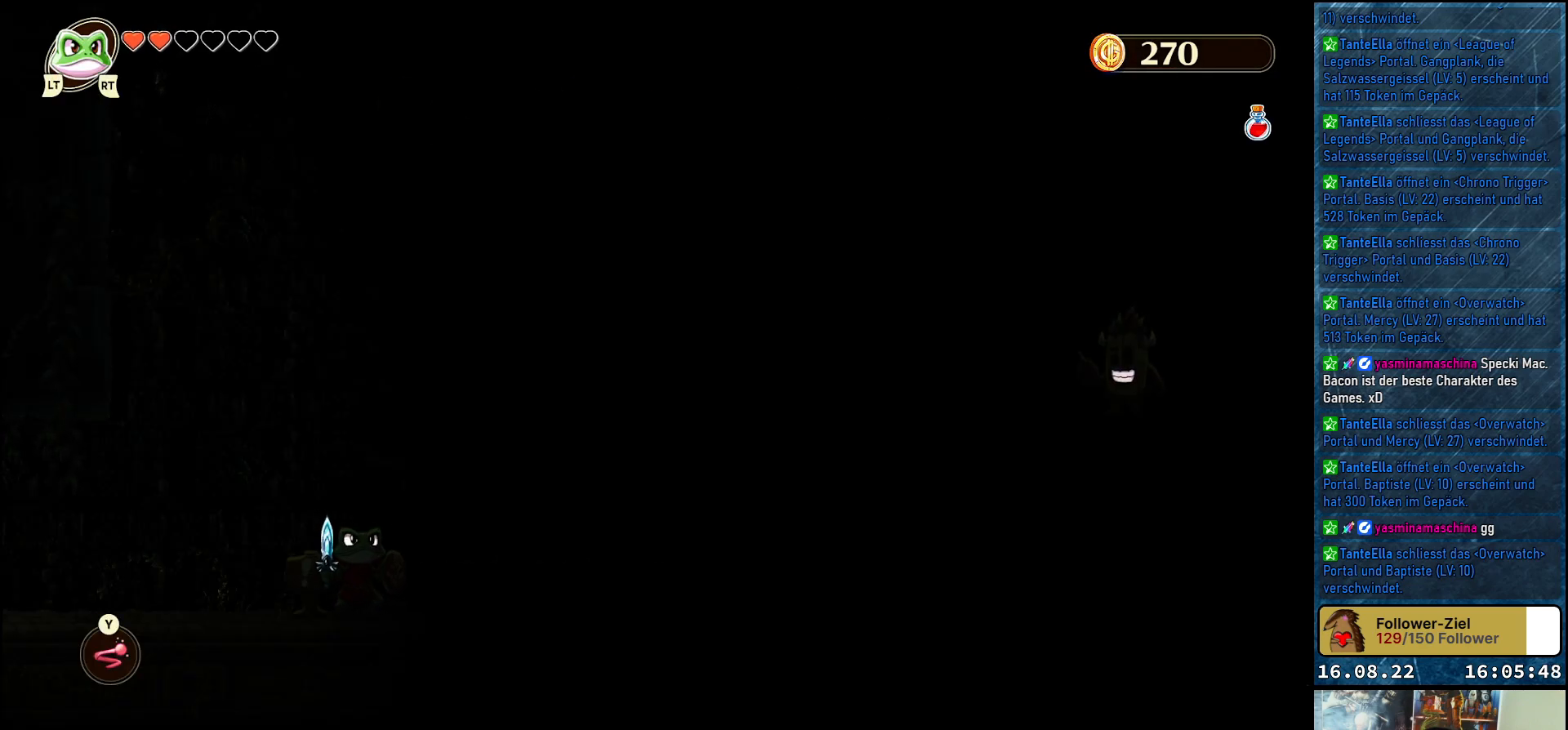
{"buttons": [], "left_stick": "center", "right_stick": "center", "events": []}
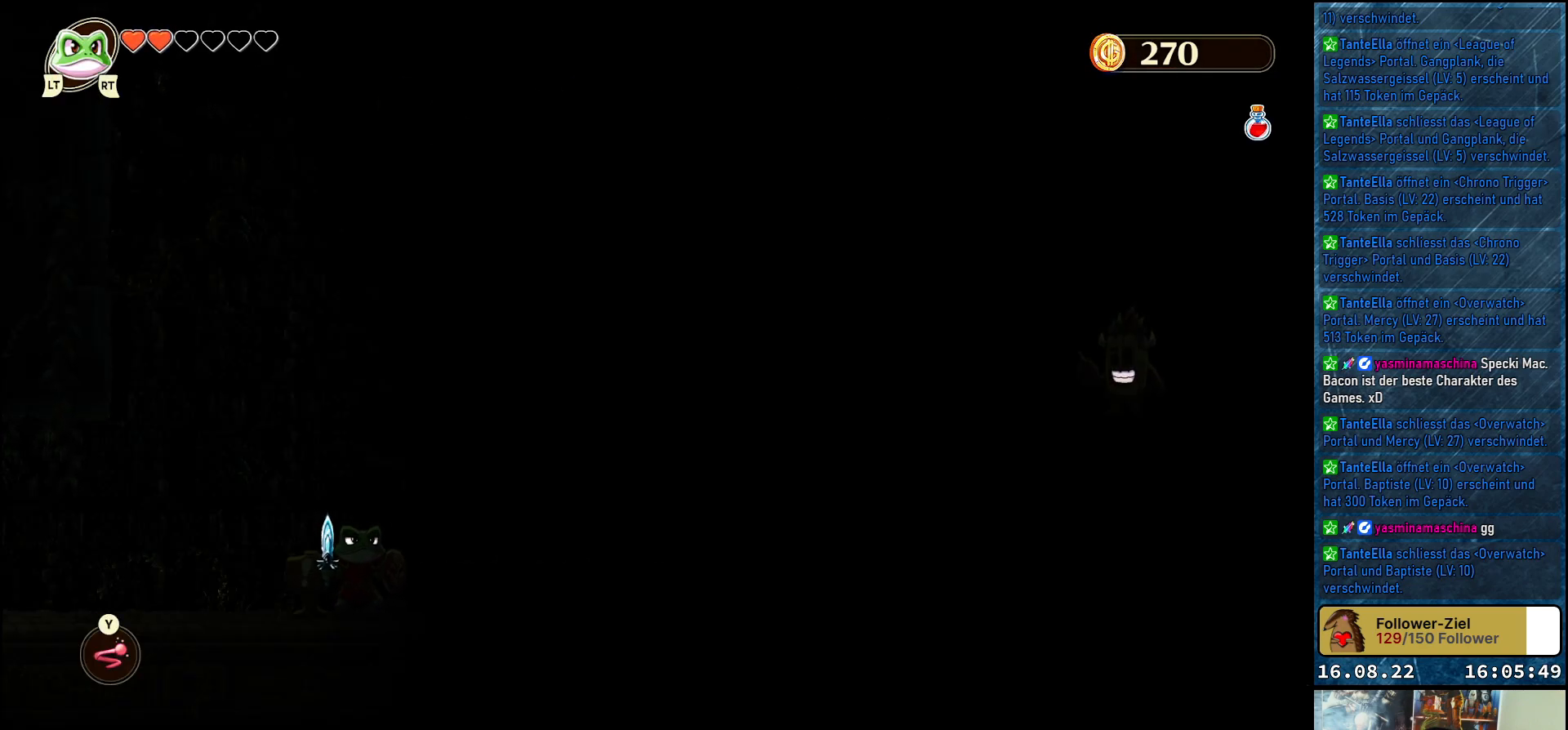
{"buttons": [], "left_stick": "center", "right_stick": "center", "events": [[183, "R2", "down"], [350, "R2", "up"]]}
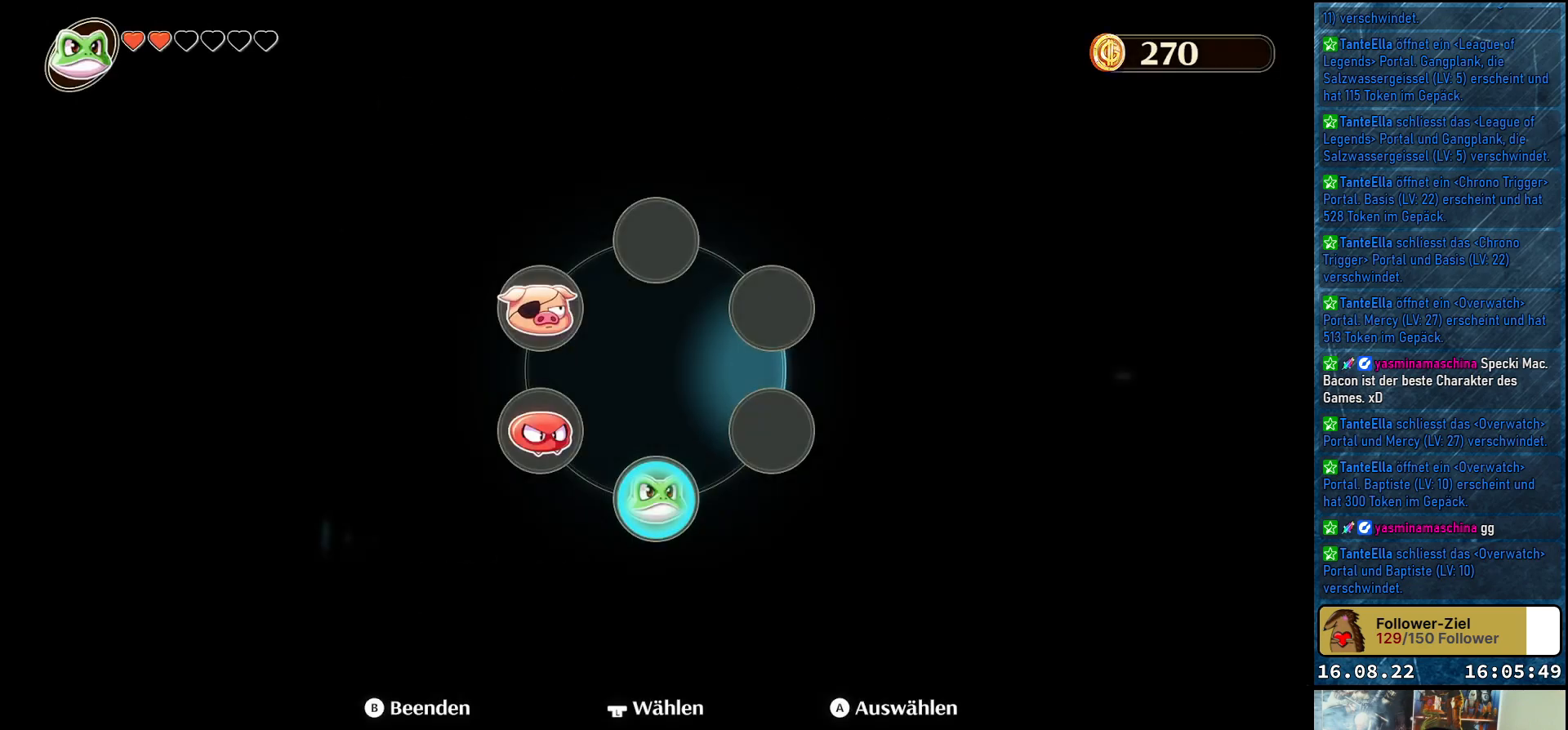
{"buttons": [], "left_stick": "left", "right_stick": "center", "events": [[350, "left_stick", "left"]]}
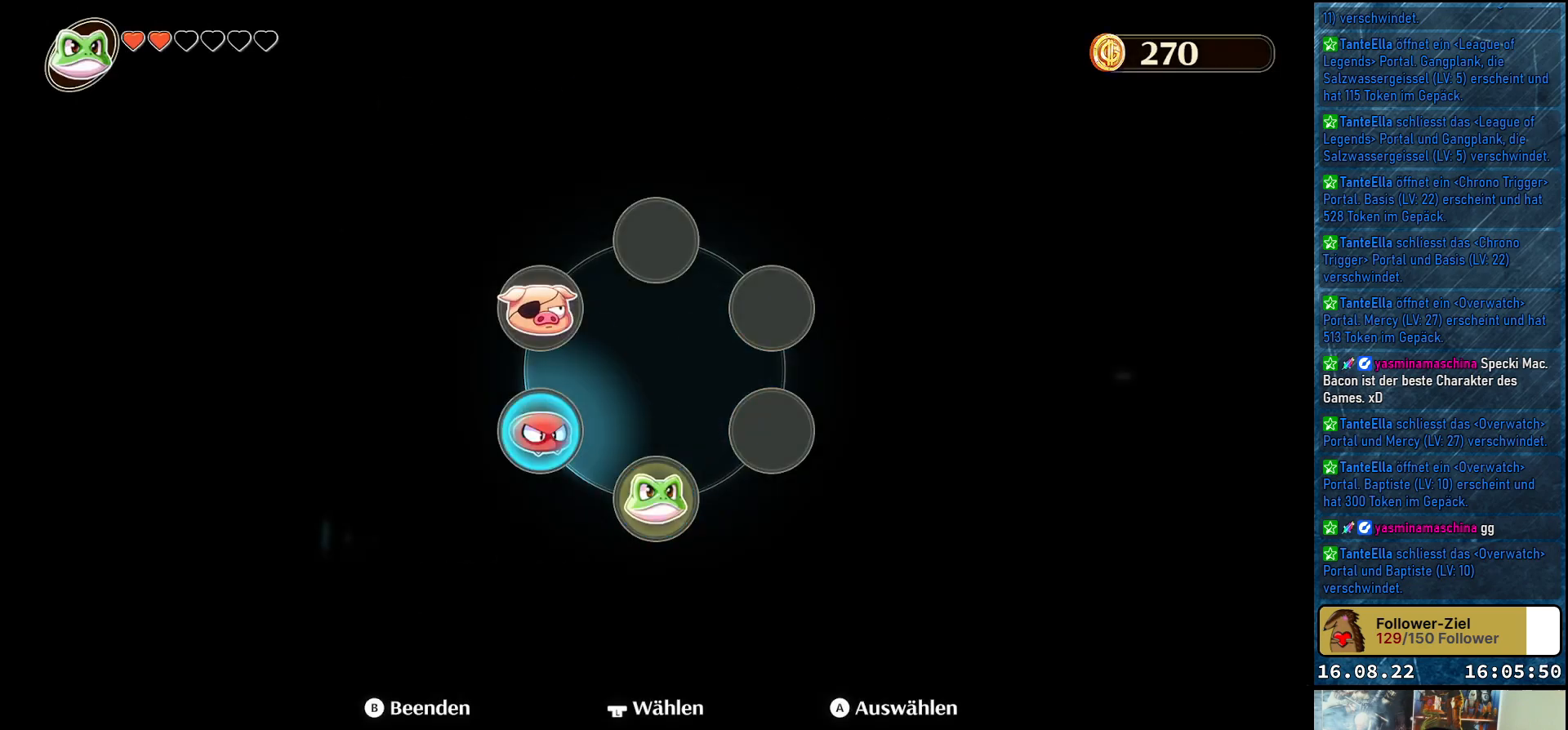
{"buttons": [], "left_stick": "center", "right_stick": "center", "events": [[17, "left_stick", "center"], [300, "left_stick", "up-left"], [483, "left_stick", "center"]]}
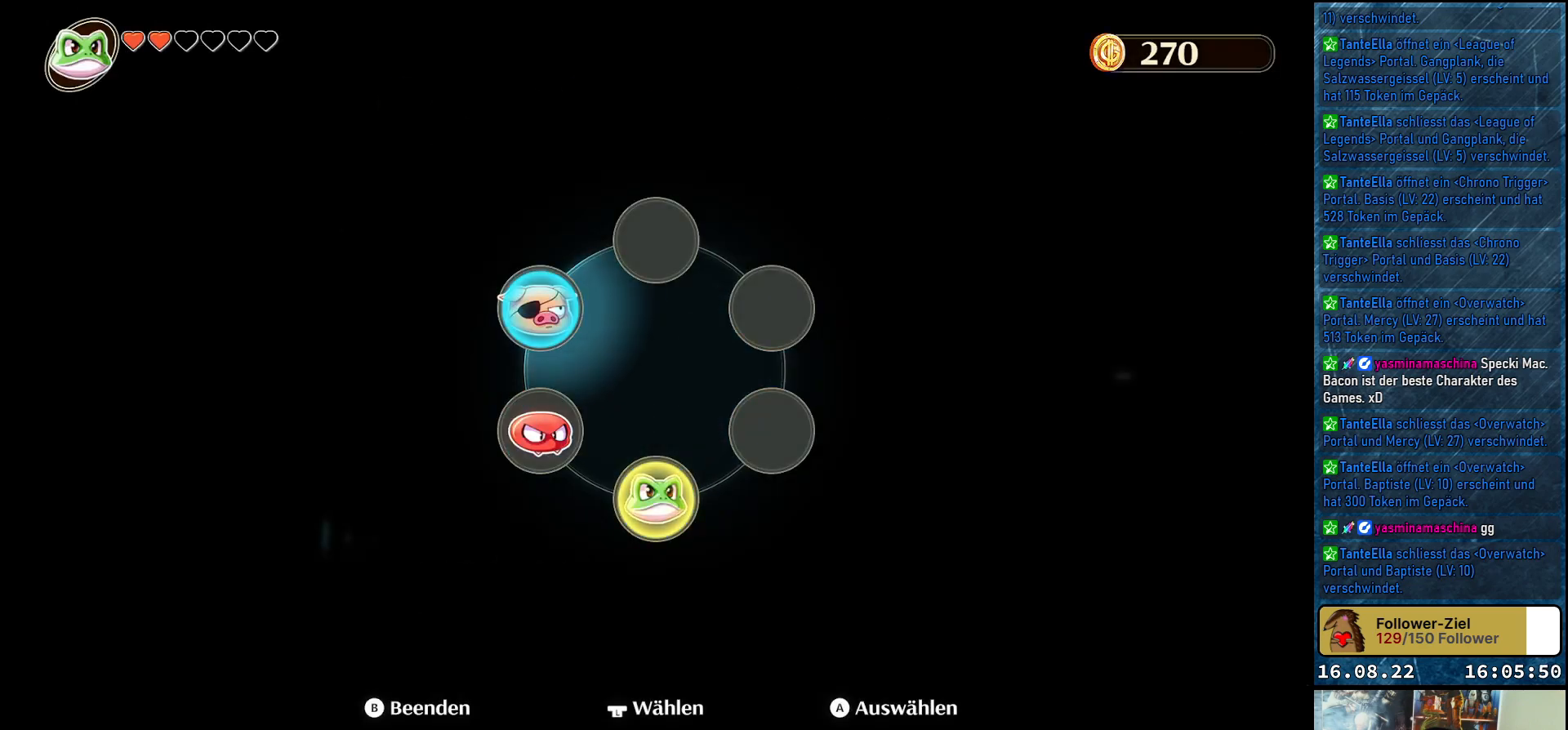
{"buttons": [], "left_stick": "center", "right_stick": "center", "events": []}
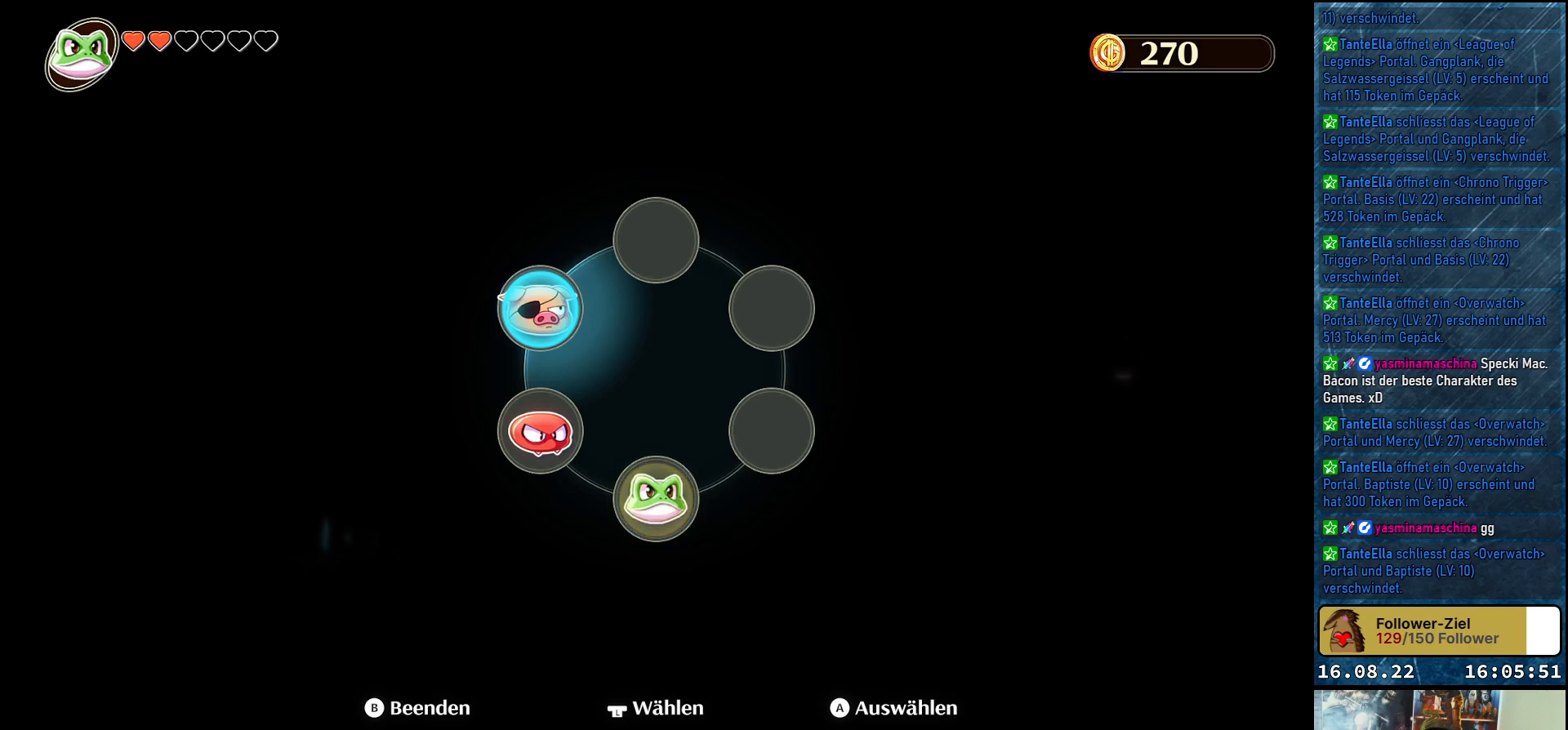
{"buttons": [], "left_stick": "center", "right_stick": "center", "events": []}
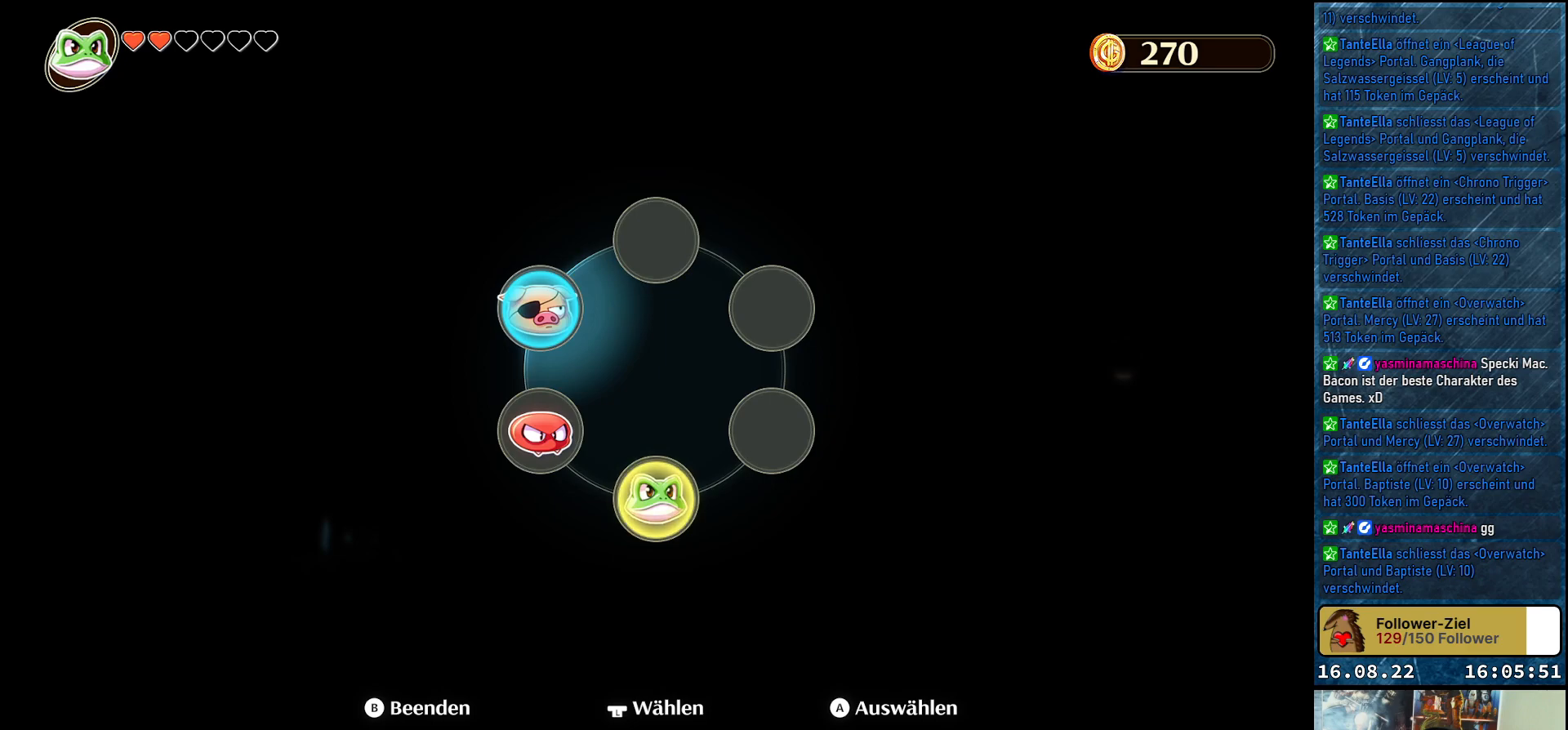
{"buttons": [], "left_stick": "center", "right_stick": "center", "events": [[283, "left_stick", "down-left"], [467, "left_stick", "center"]]}
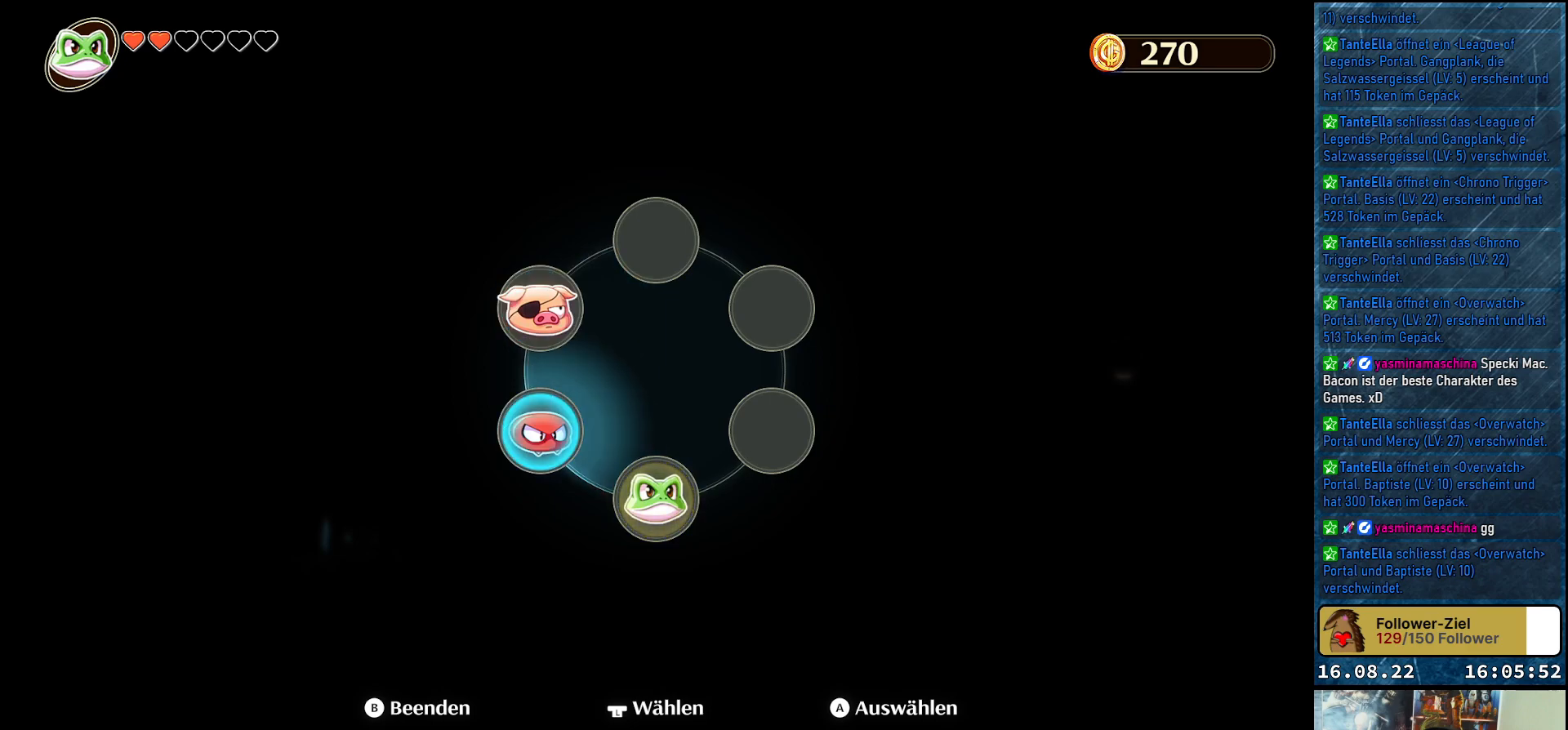
{"buttons": [], "left_stick": "center", "right_stick": "center", "events": [[250, "A", "down"], [383, "A", "up"]]}
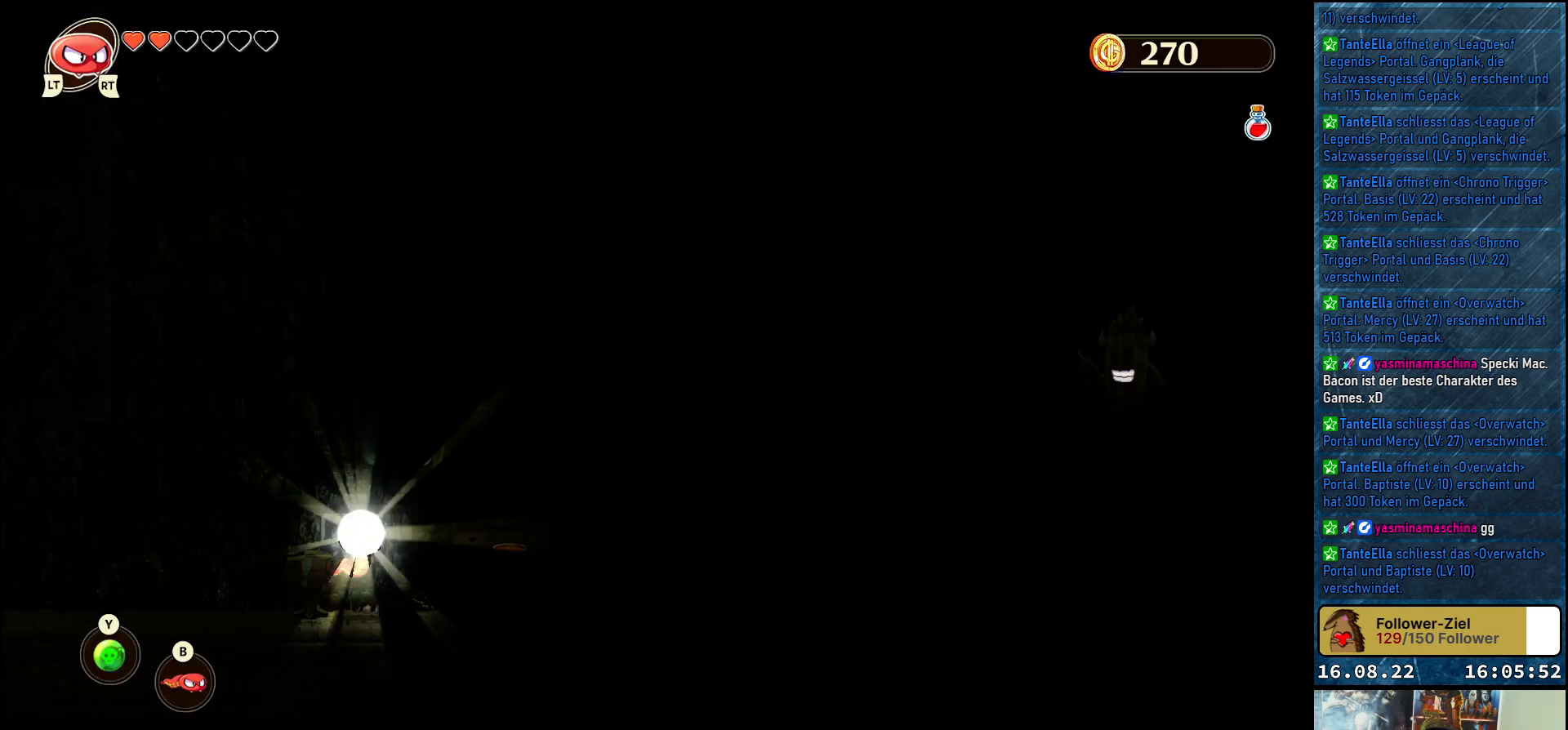
{"buttons": [], "left_stick": "center", "right_stick": "center", "events": []}
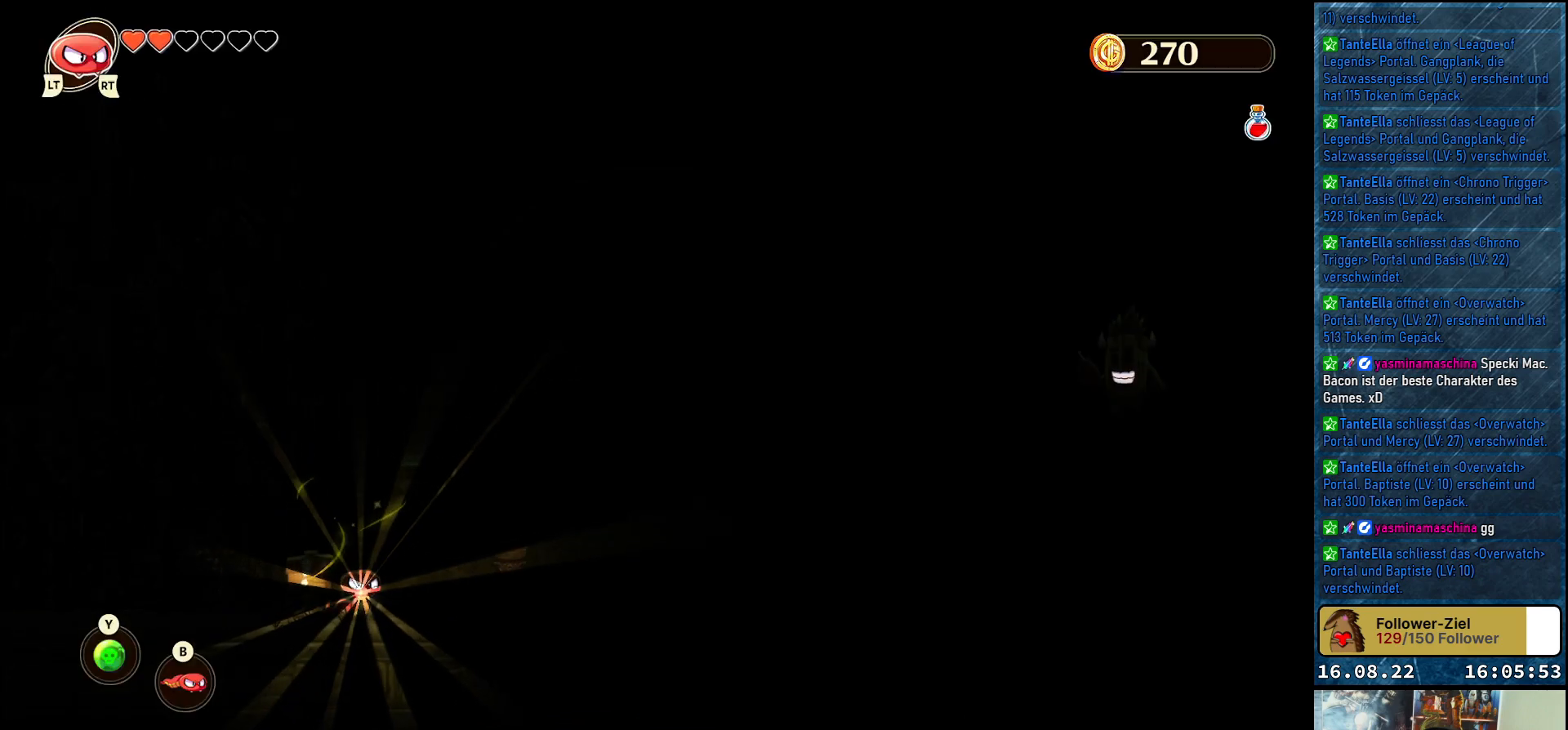
{"buttons": [], "left_stick": "center", "right_stick": "center", "events": []}
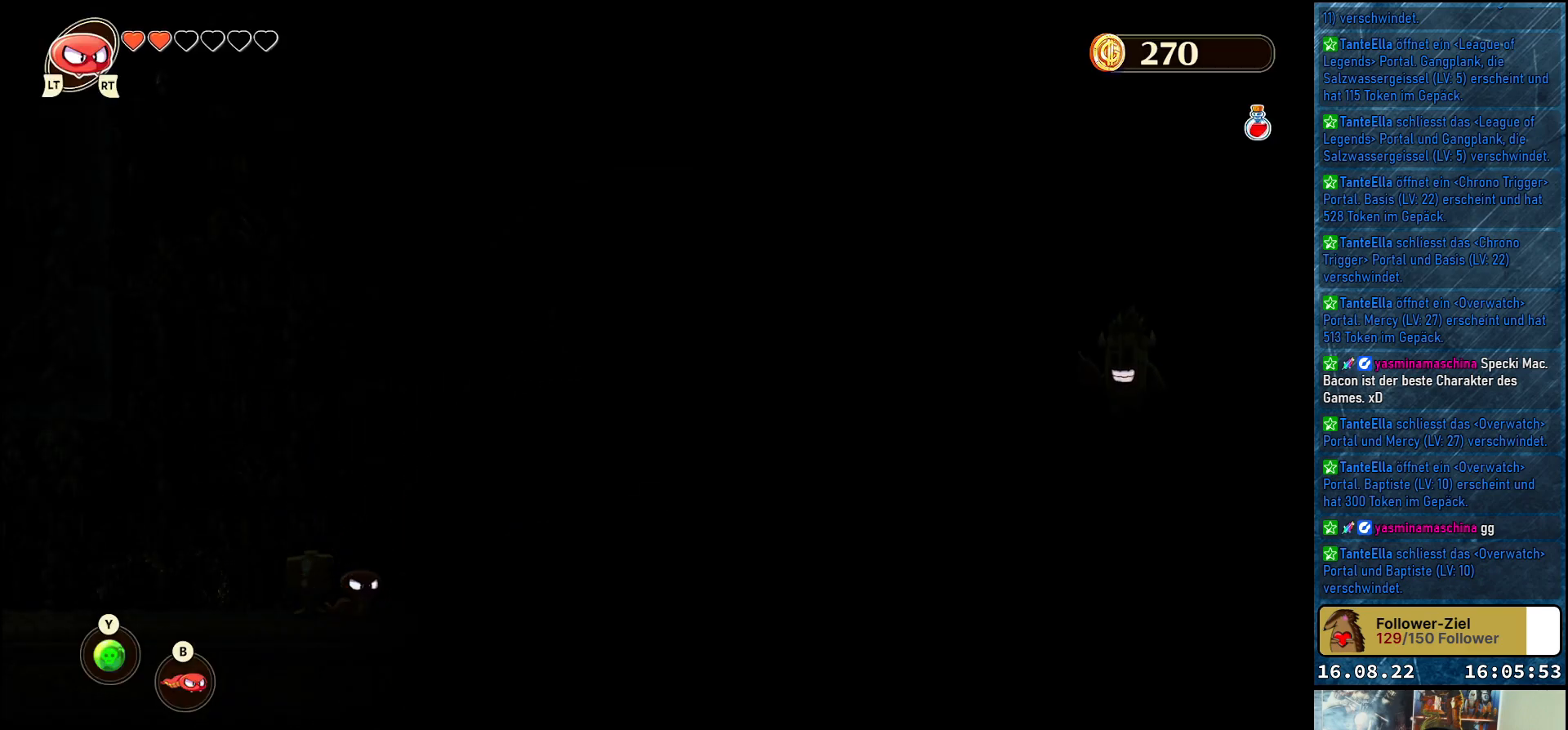
{"buttons": [], "left_stick": "center", "right_stick": "center", "events": [[33, "R2", "down"], [183, "R2", "up"]]}
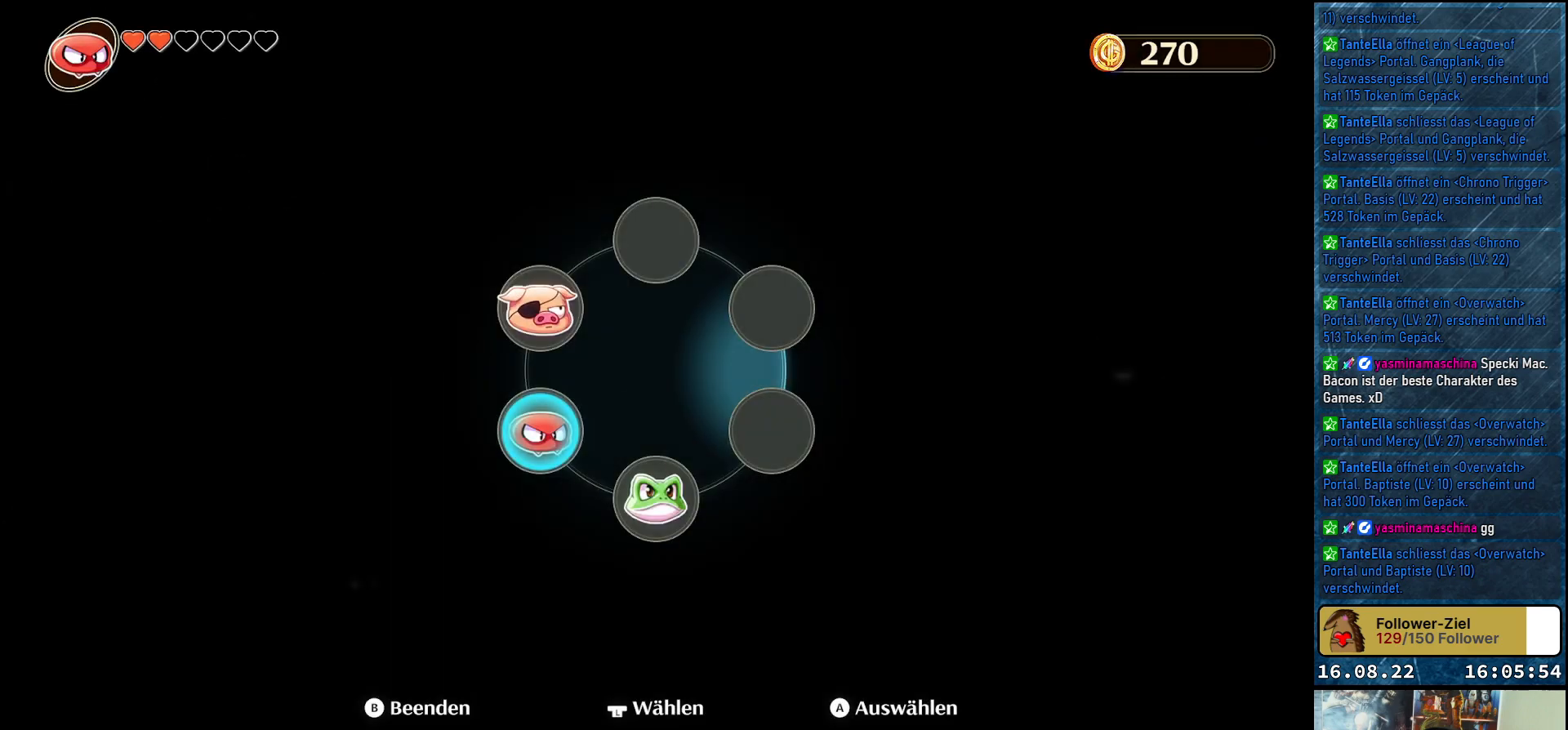
{"buttons": [], "left_stick": "center", "right_stick": "center", "events": [[17, "left_stick", "down"], [183, "left_stick", "center"], [200, "A", "down"], [300, "A", "up"]]}
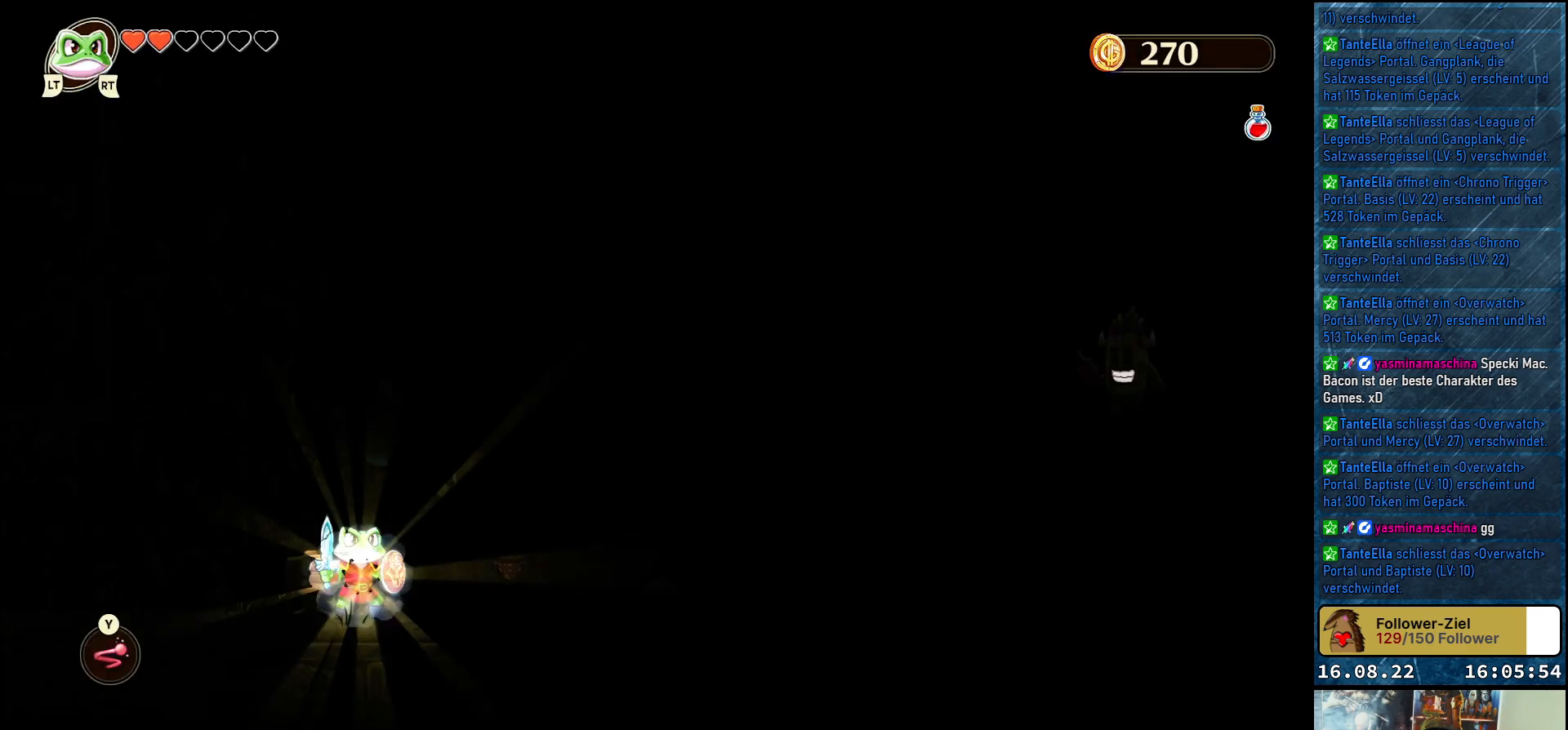
{"buttons": ["START"], "left_stick": "center", "right_stick": "center", "events": [[433, "START", "down"]]}
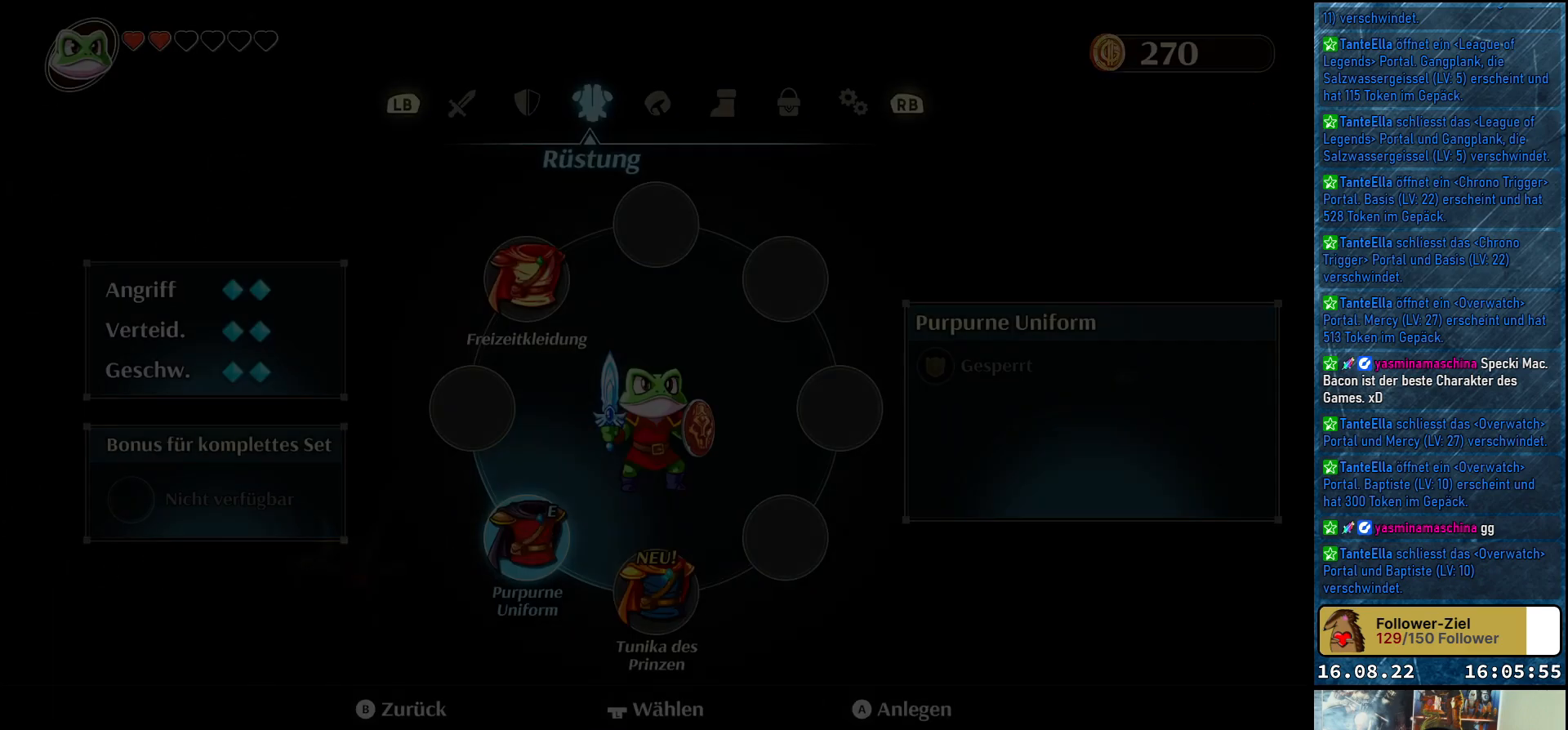
{"buttons": [], "left_stick": "down", "right_stick": "center", "events": [[50, "START", "up"], [500, "left_stick", "down"]]}
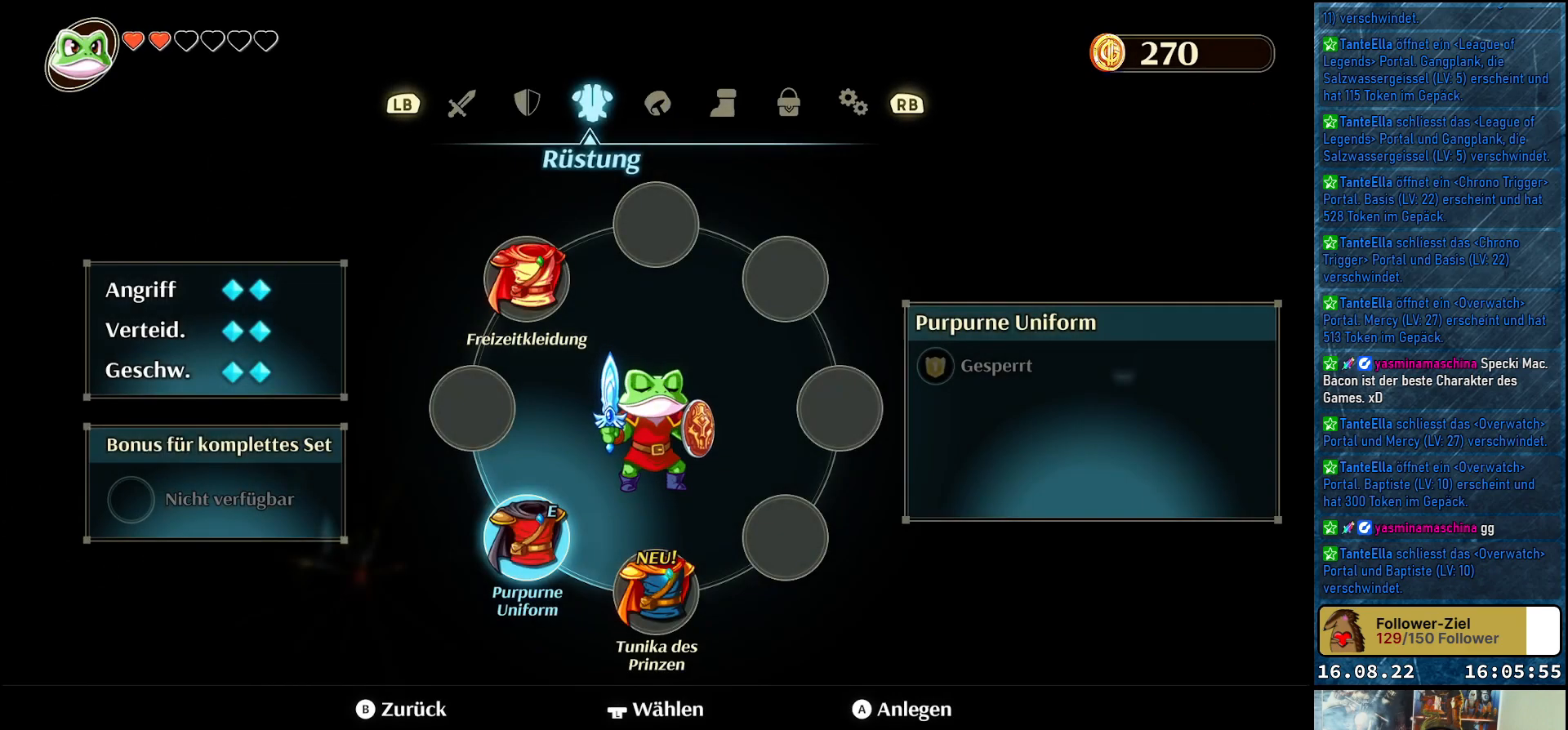
{"buttons": [], "left_stick": "center", "right_stick": "center", "events": [[183, "left_stick", "center"]]}
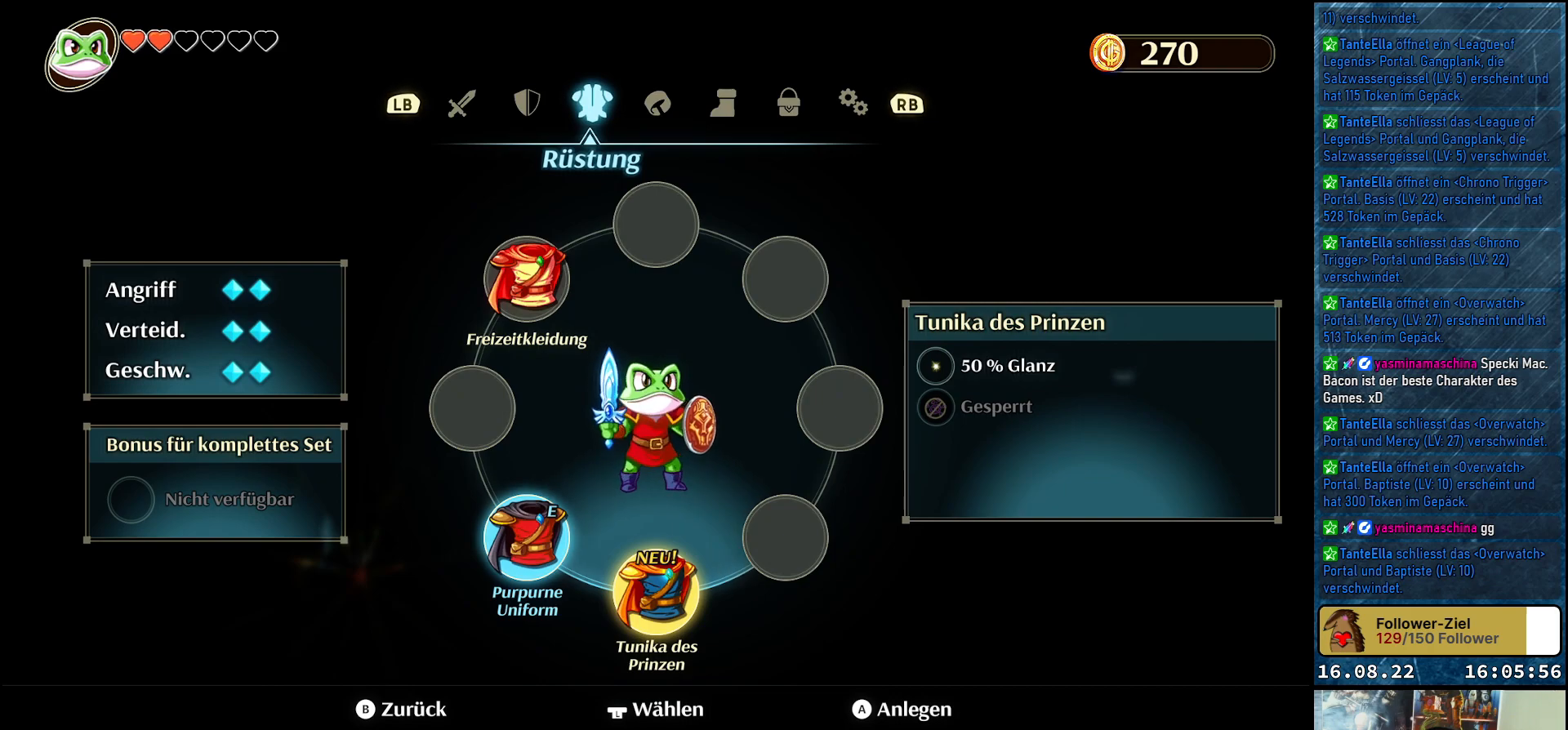
{"buttons": [], "left_stick": "center", "right_stick": "center", "events": [[50, "A", "down"], [150, "A", "up"]]}